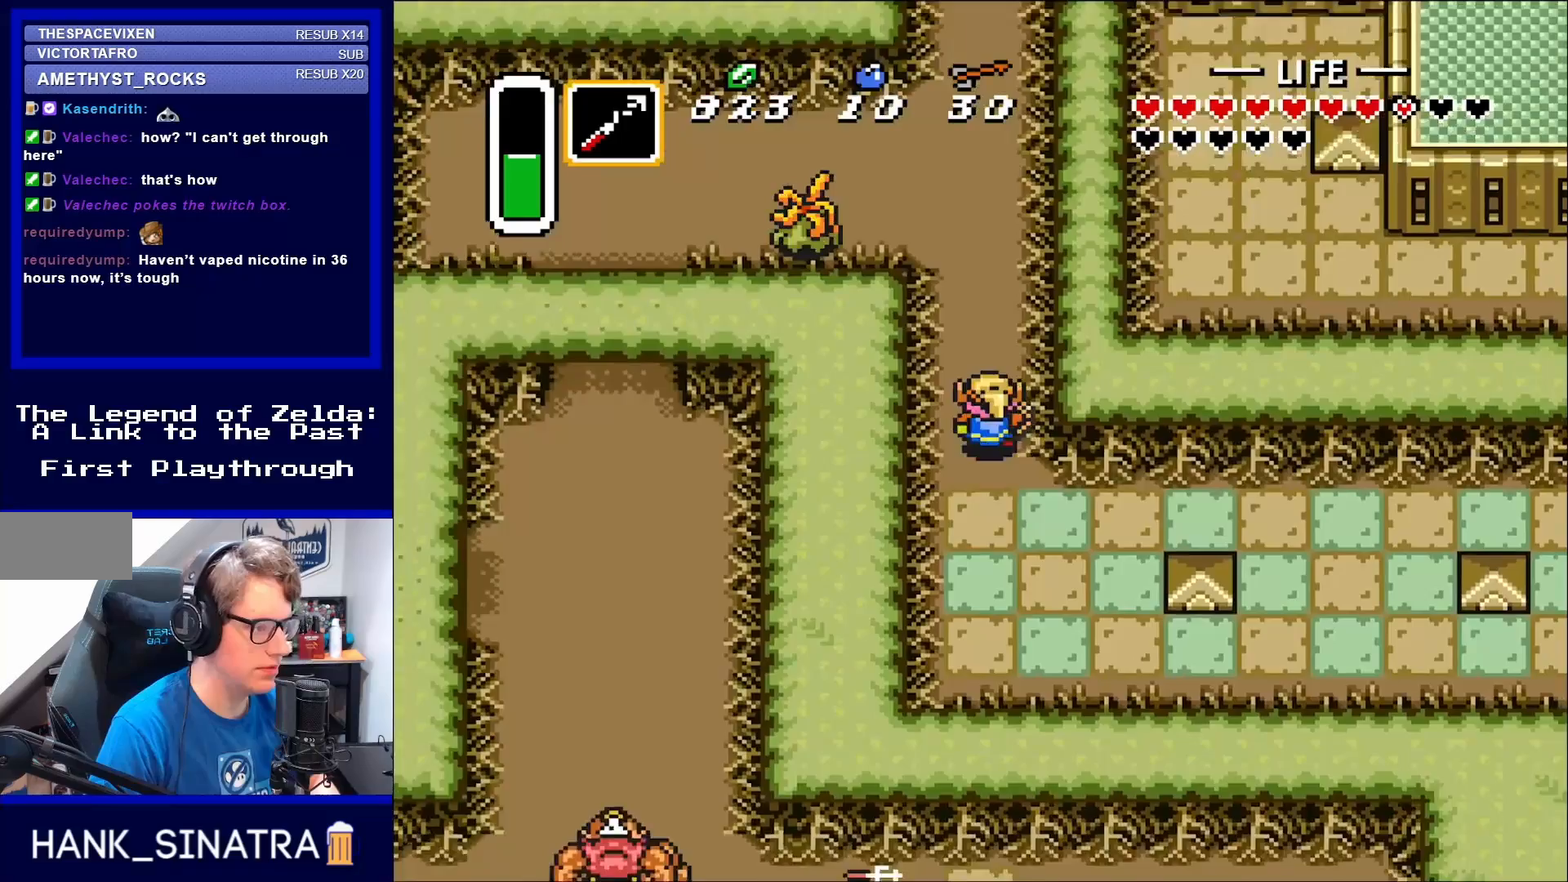
Gameplay with a controller (Nintendo layout); each line is a JSON object with the inputs held at the frame after it. "events" lists button and stick changes between this image and that frame as [ms after this image, input, new state], when the widget could be followed in between. Not read: L3 R3.
{"buttons": ["DPAD_UP"], "events": [[17, "DPAD_LEFT", "up"]]}
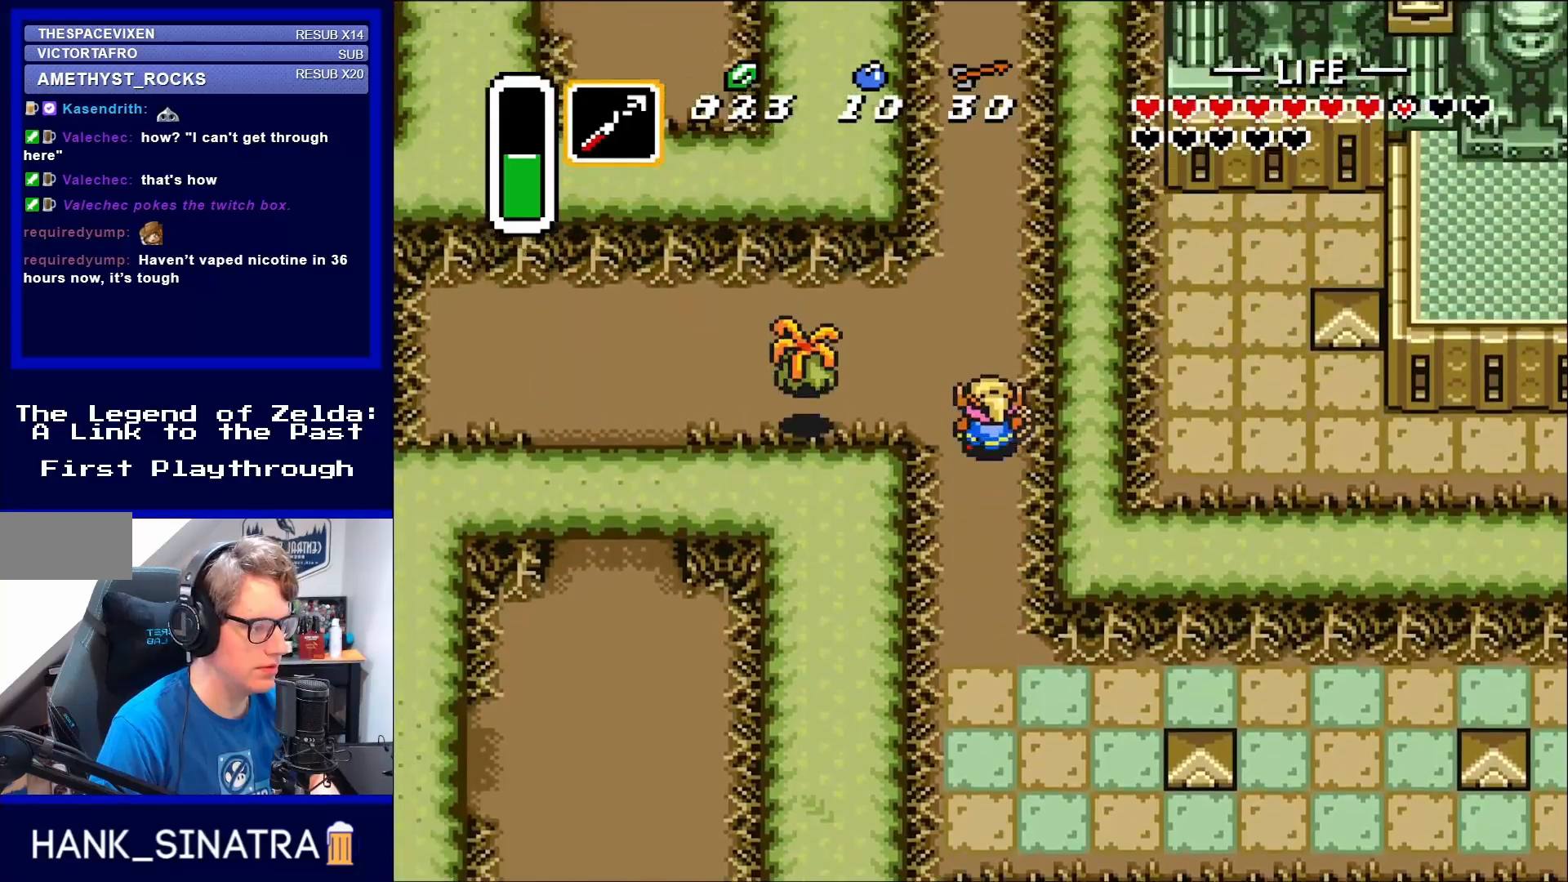
{"buttons": ["B"], "events": [[217, "DPAD_LEFT", "down"], [250, "DPAD_UP", "up"], [417, "B", "down"], [483, "DPAD_LEFT", "up"]]}
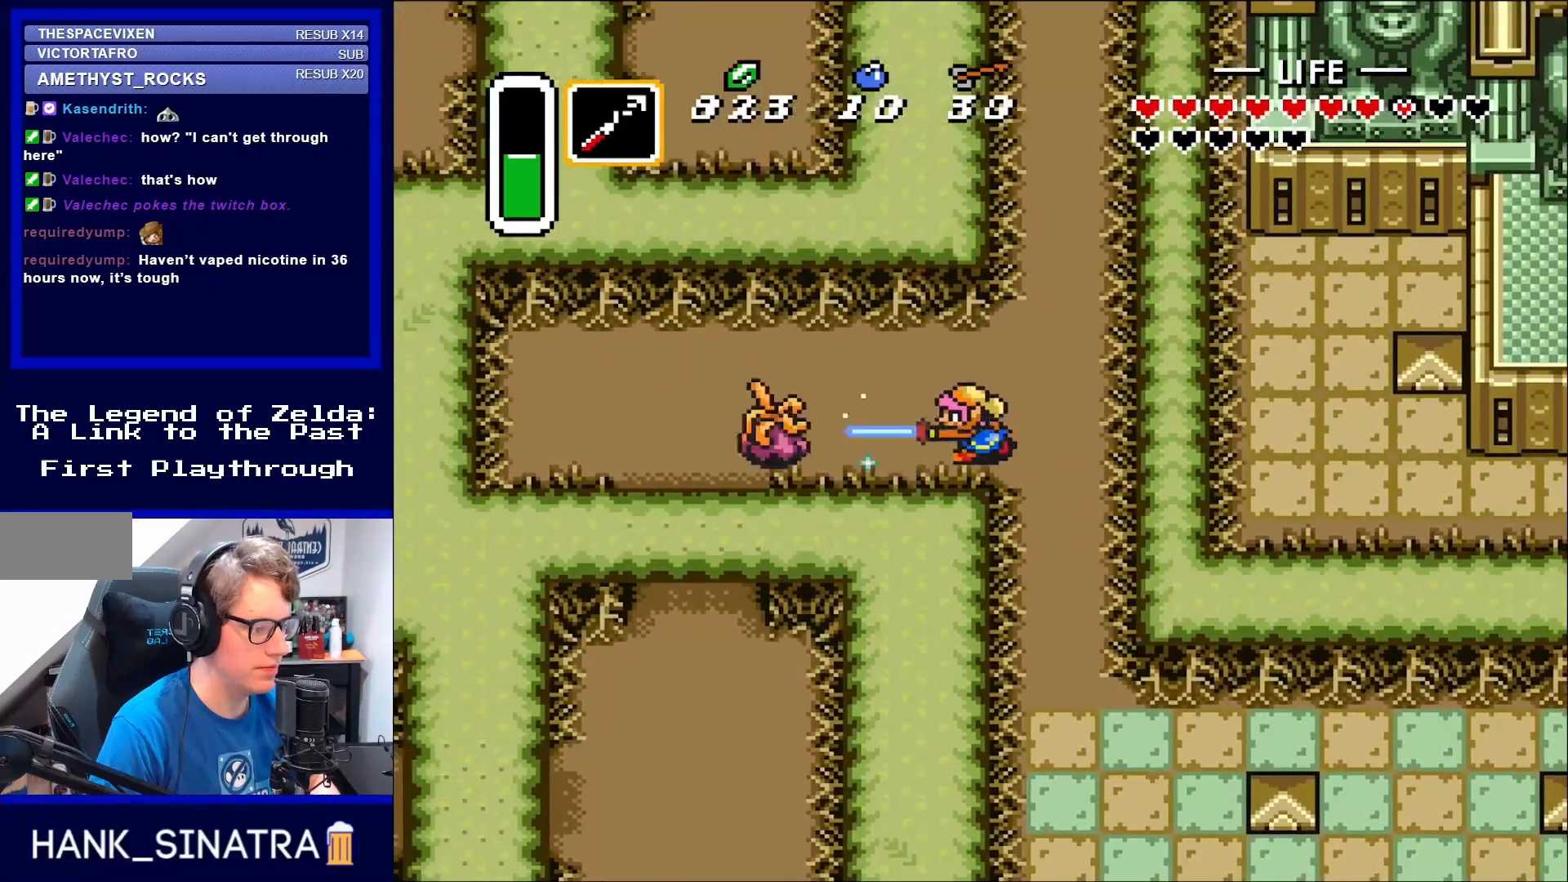
{"buttons": ["DPAD_LEFT"], "events": [[83, "B", "up"], [150, "DPAD_LEFT", "down"]]}
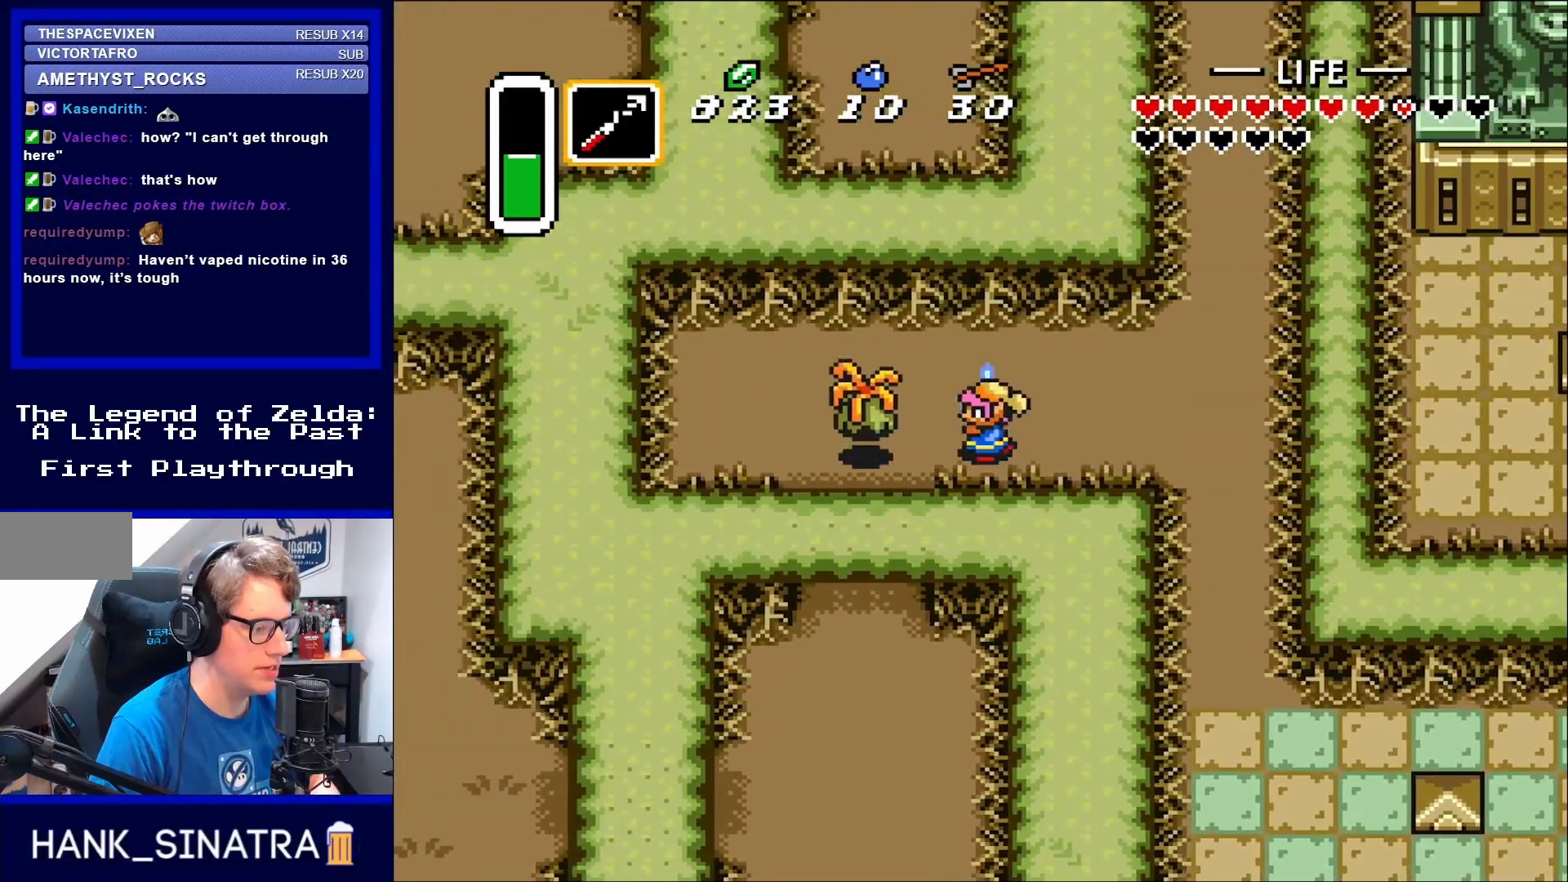
{"buttons": ["DPAD_LEFT"], "events": [[117, "B", "down"], [183, "DPAD_LEFT", "up"], [350, "B", "up"], [483, "DPAD_LEFT", "down"]]}
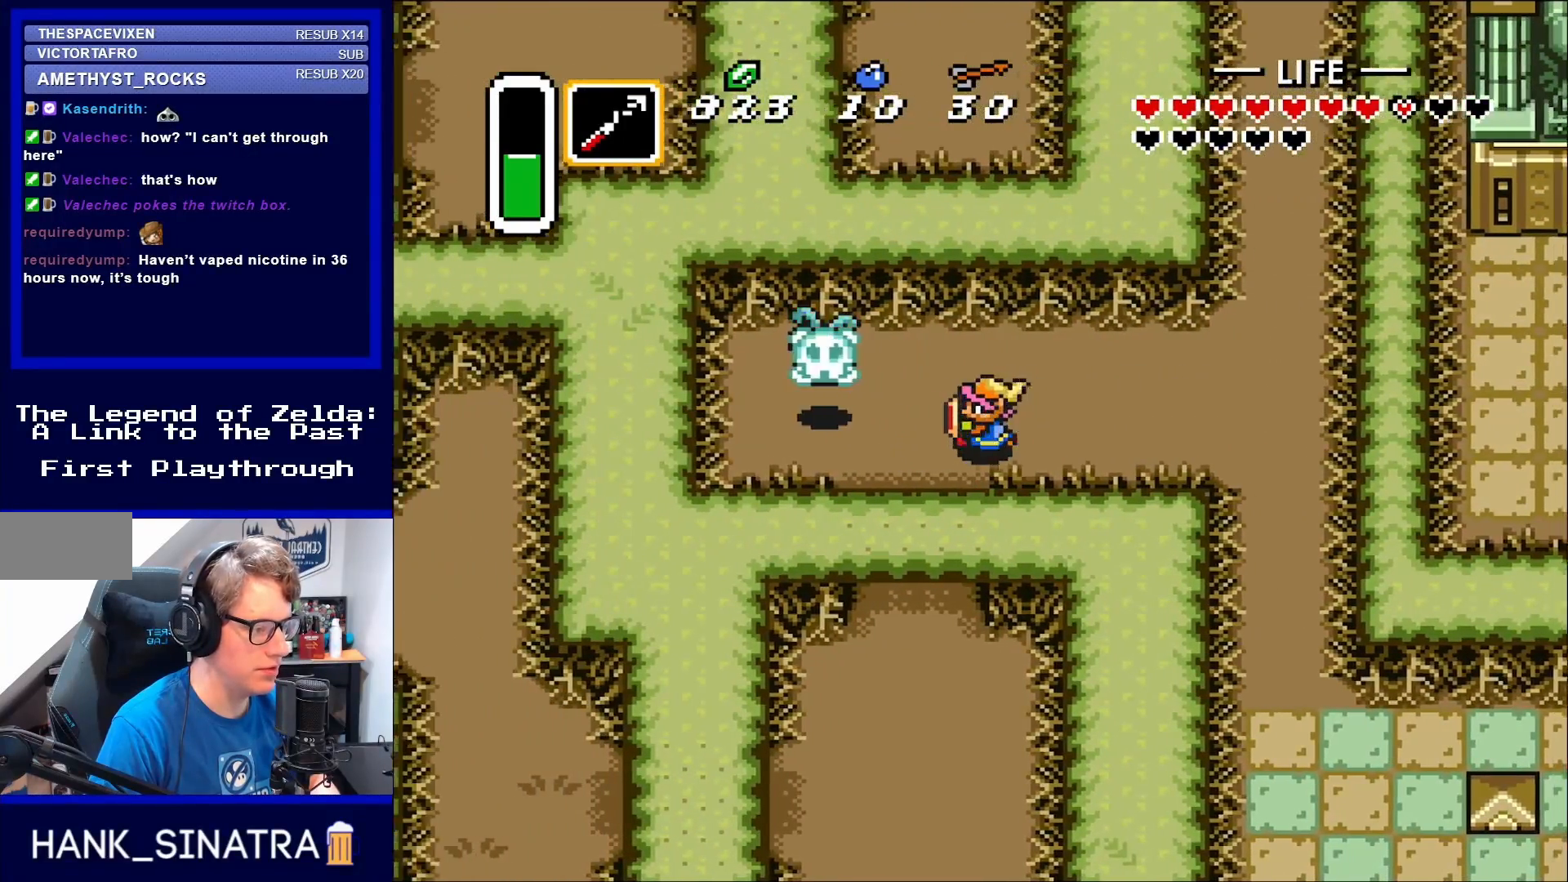
{"buttons": ["DPAD_LEFT"], "events": [[183, "DPAD_UP", "down"], [400, "DPAD_UP", "up"]]}
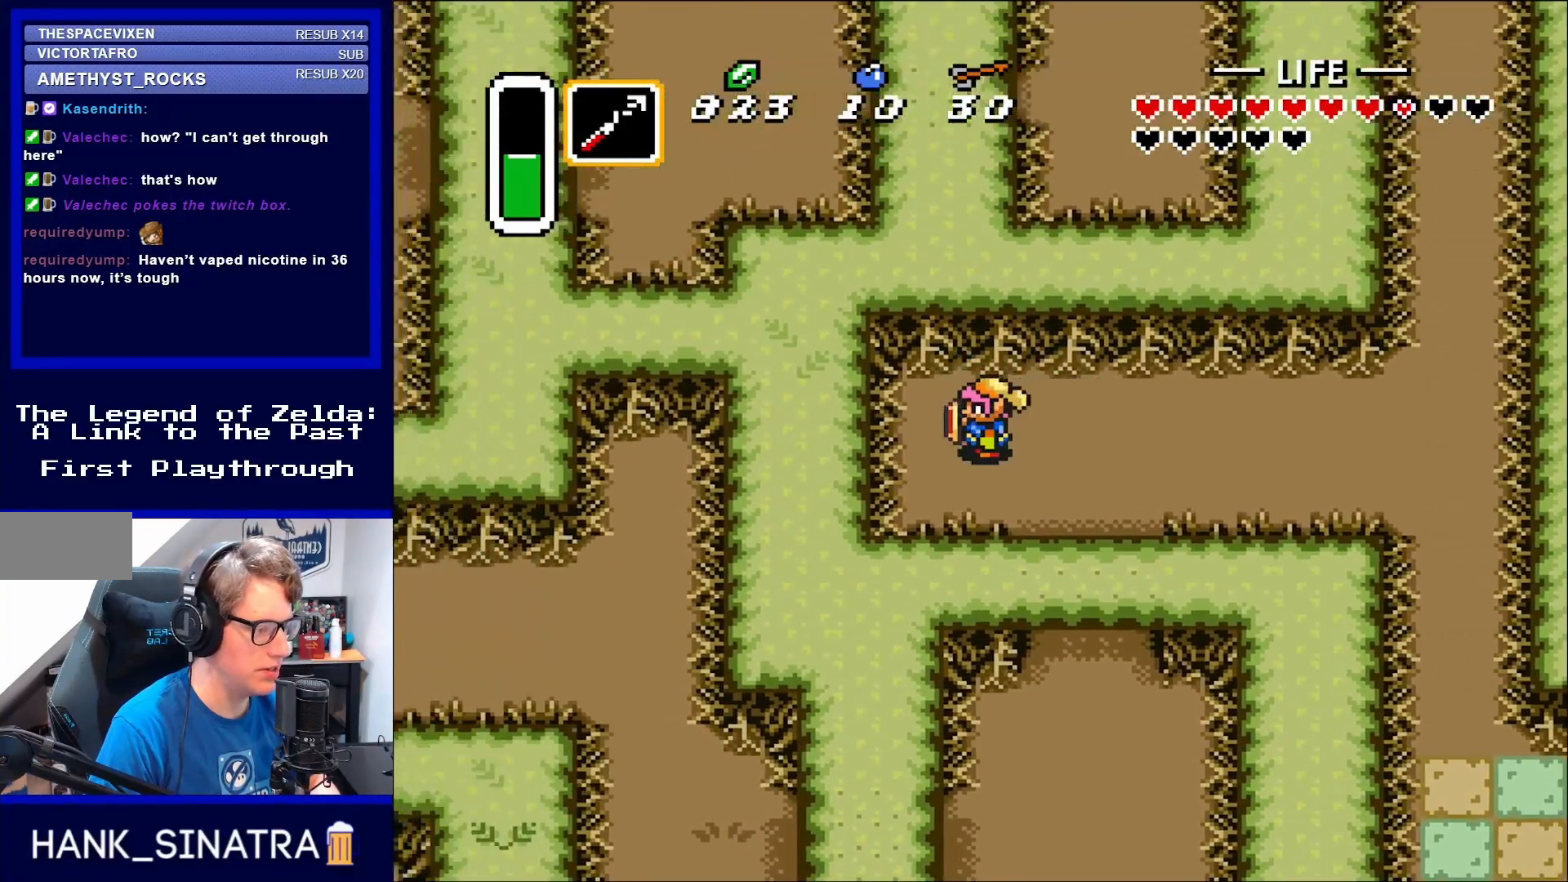
{"buttons": ["DPAD_RIGHT"], "events": [[117, "DPAD_LEFT", "up"], [117, "DPAD_RIGHT", "down"]]}
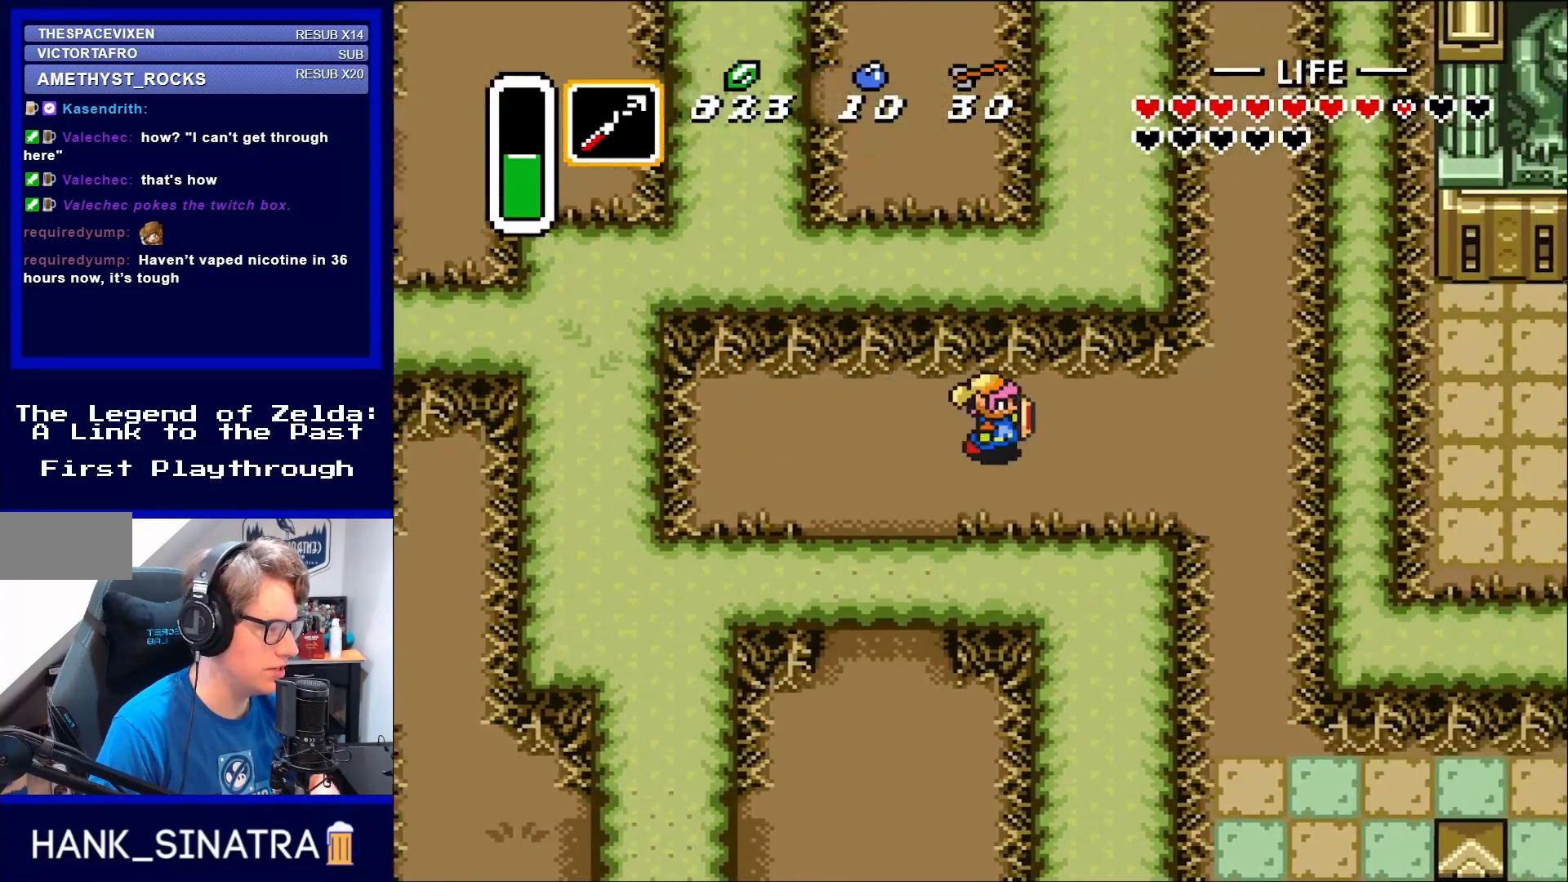
{"buttons": ["DPAD_RIGHT"], "events": []}
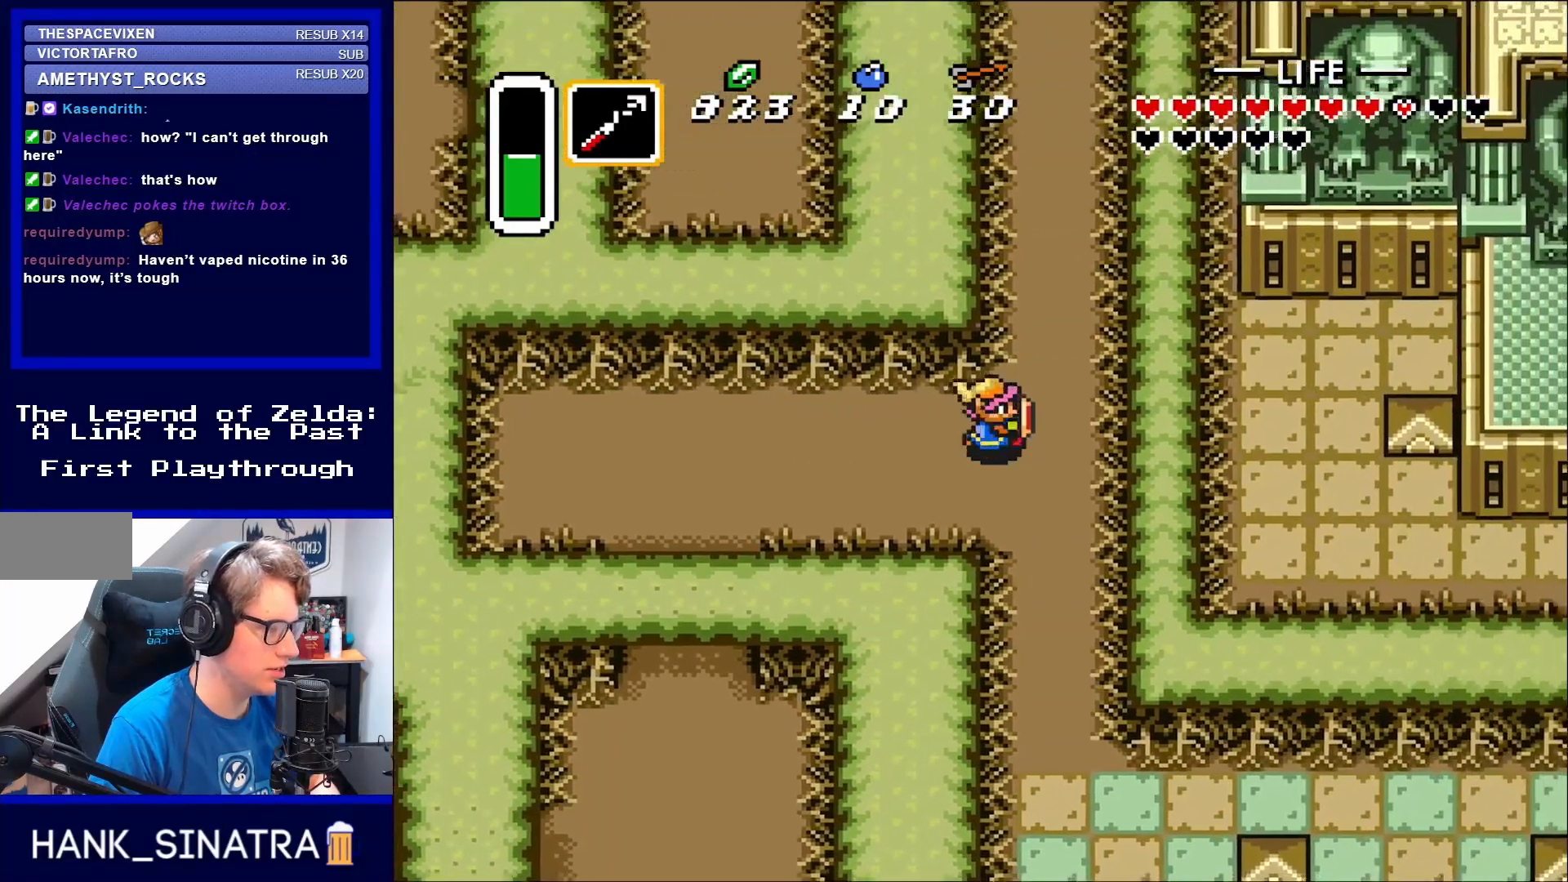
{"buttons": ["DPAD_UP"], "events": [[50, "DPAD_UP", "down"], [183, "DPAD_RIGHT", "up"]]}
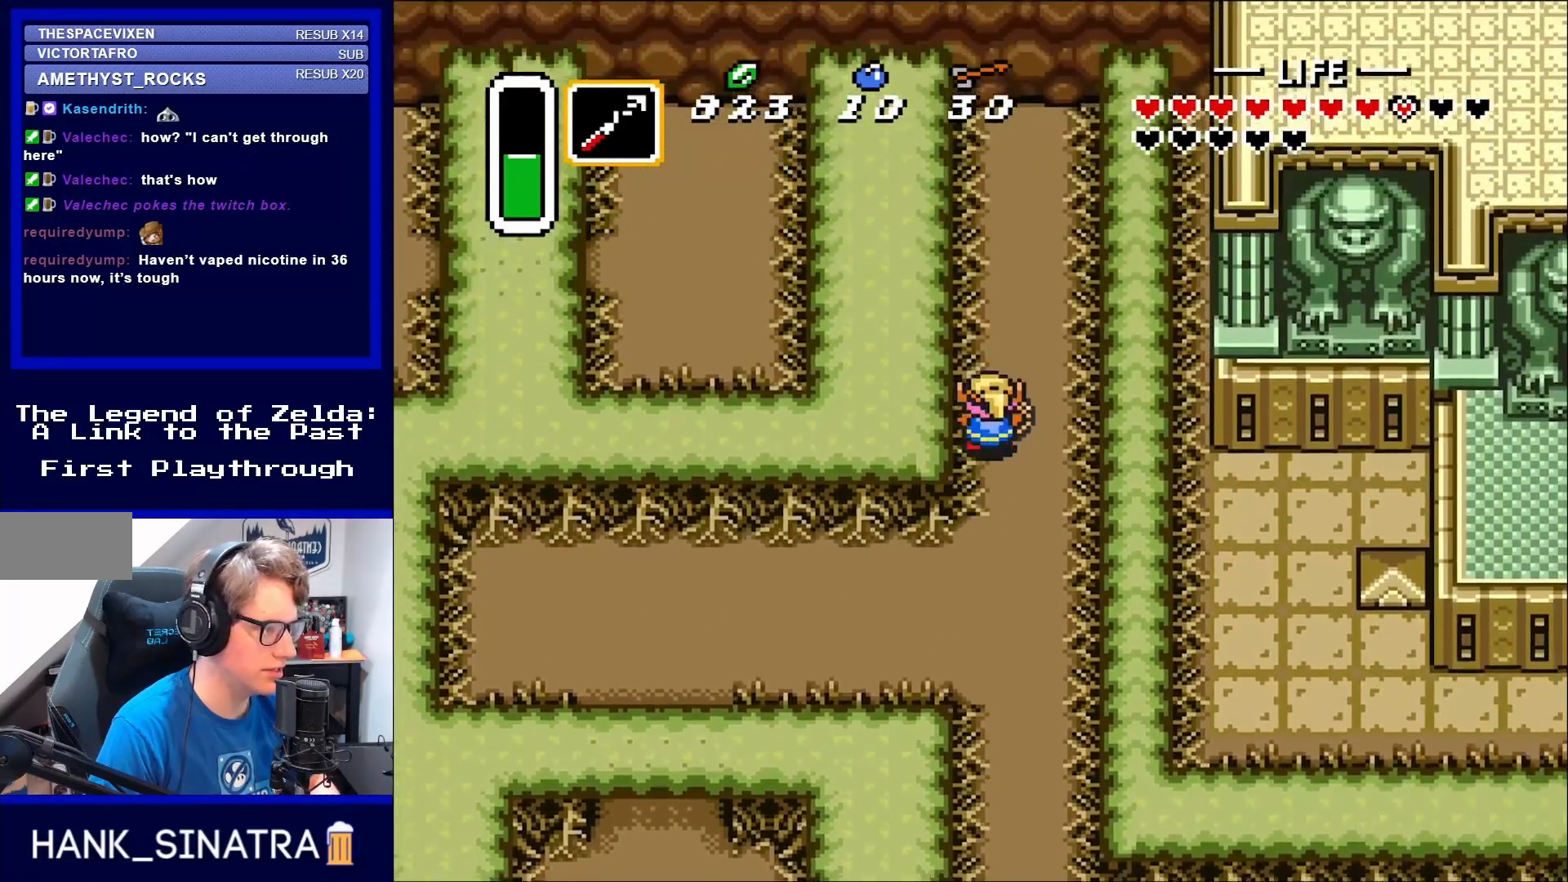
{"buttons": ["DPAD_DOWN"], "events": [[283, "DPAD_LEFT", "down"], [283, "DPAD_UP", "up"], [350, "DPAD_LEFT", "up"], [417, "DPAD_DOWN", "down"]]}
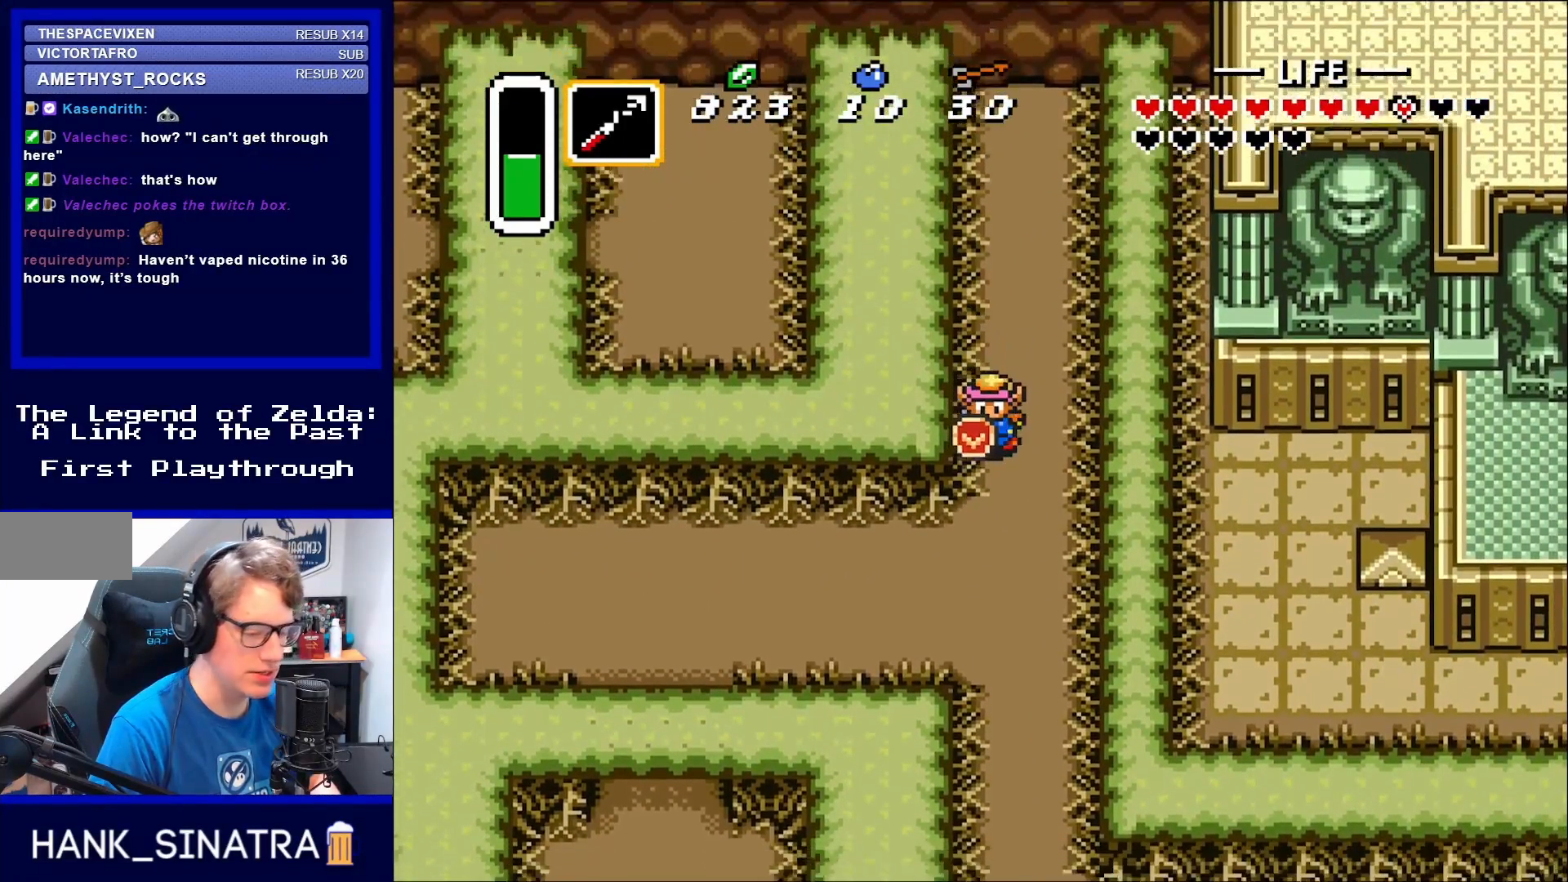
{"buttons": ["DPAD_DOWN", "DPAD_LEFT"], "events": [[250, "DPAD_LEFT", "down"]]}
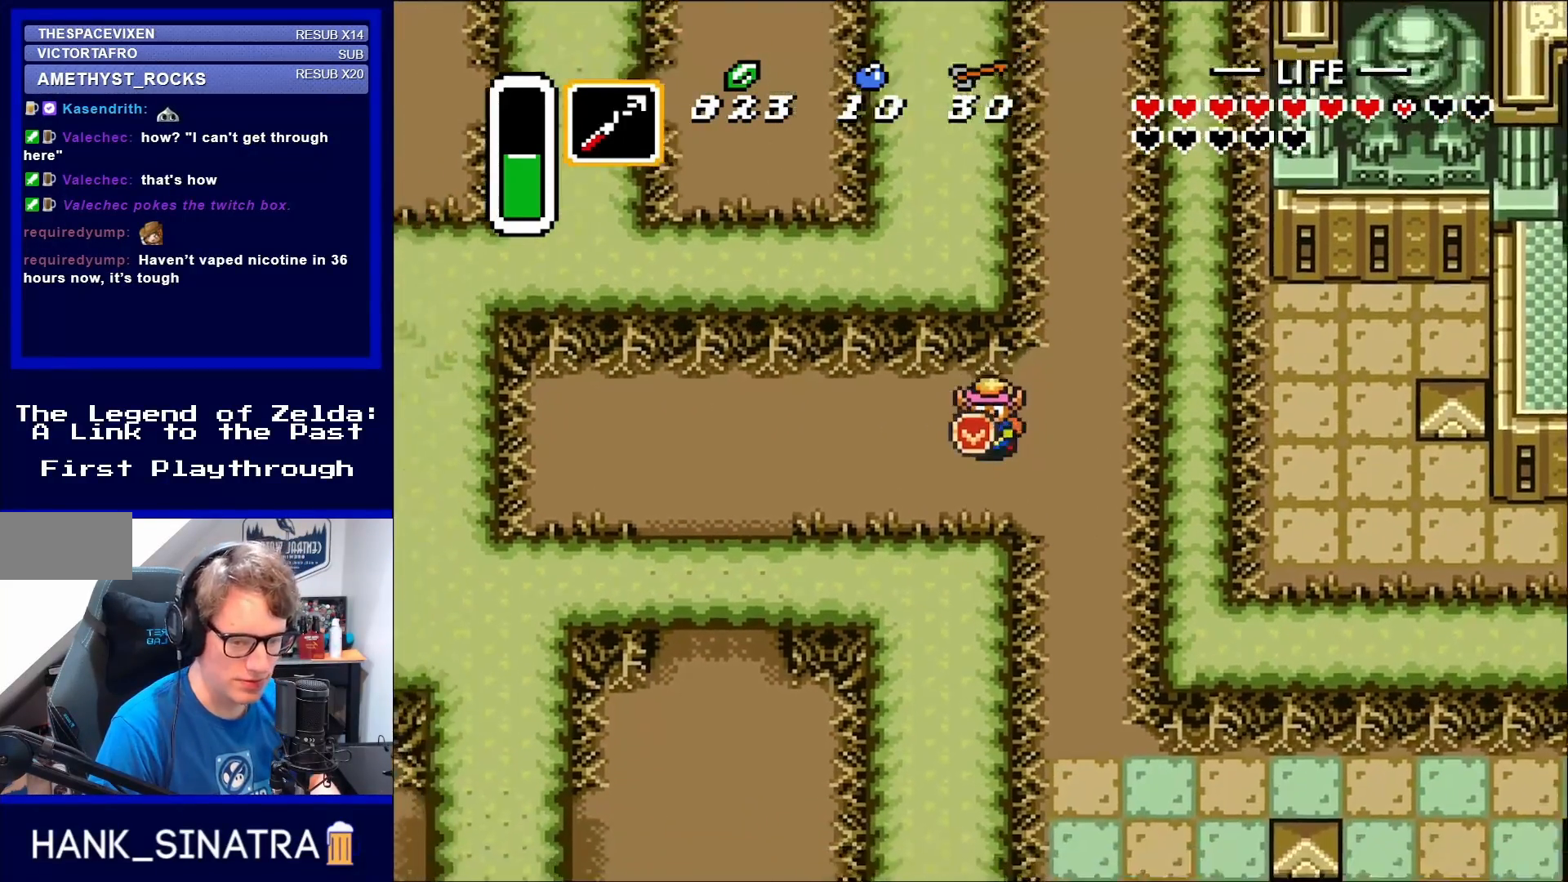
{"buttons": ["DPAD_LEFT"], "events": [[217, "DPAD_DOWN", "up"]]}
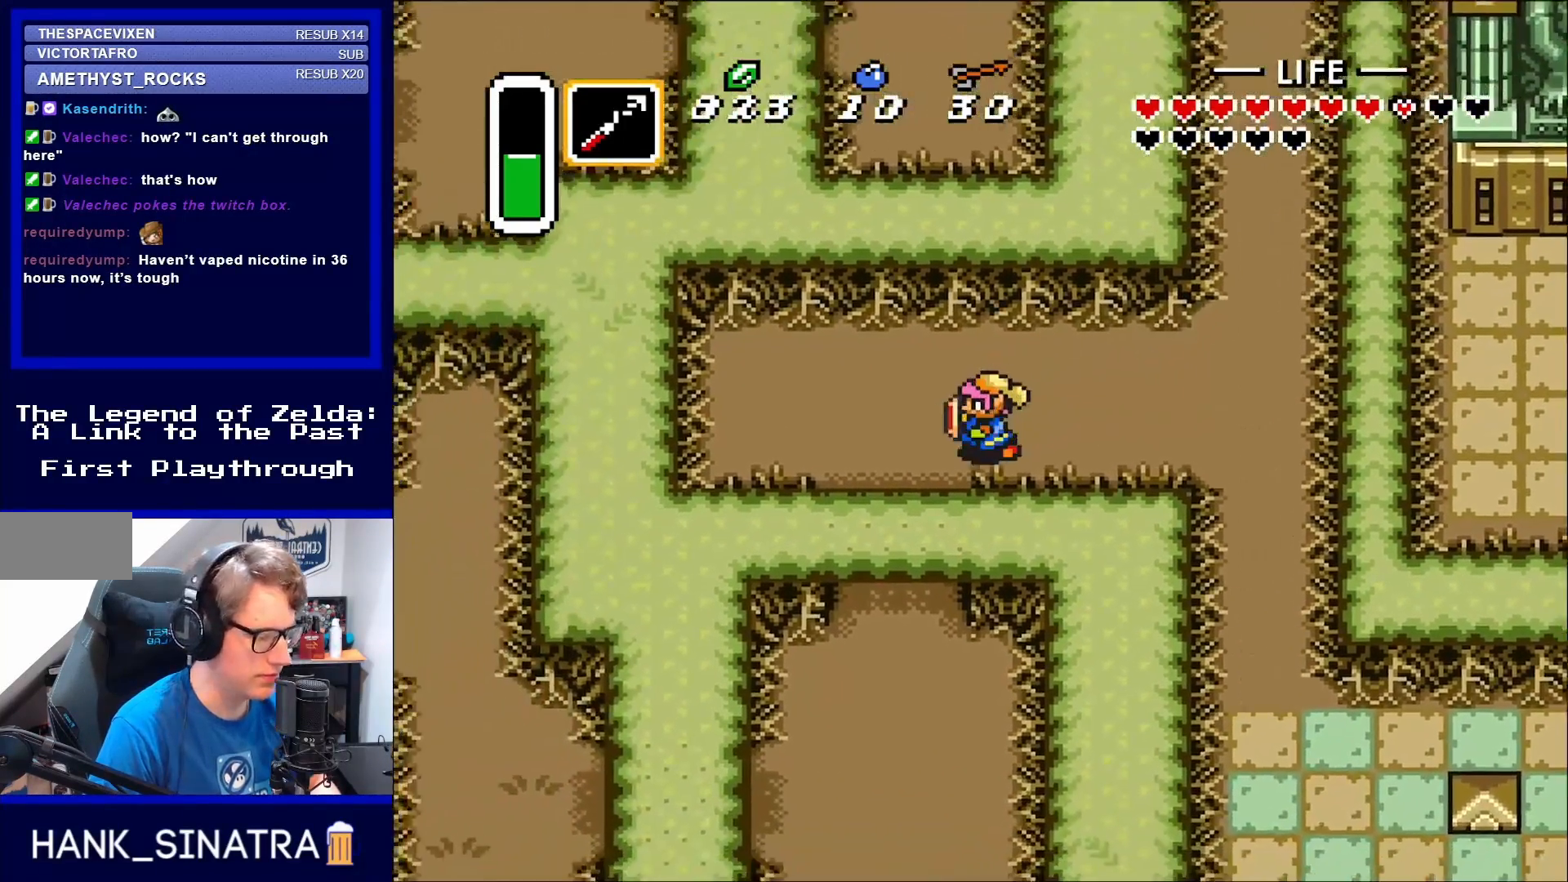
{"buttons": ["DPAD_DOWN"], "events": [[17, "DPAD_DOWN", "down"], [350, "DPAD_LEFT", "up"]]}
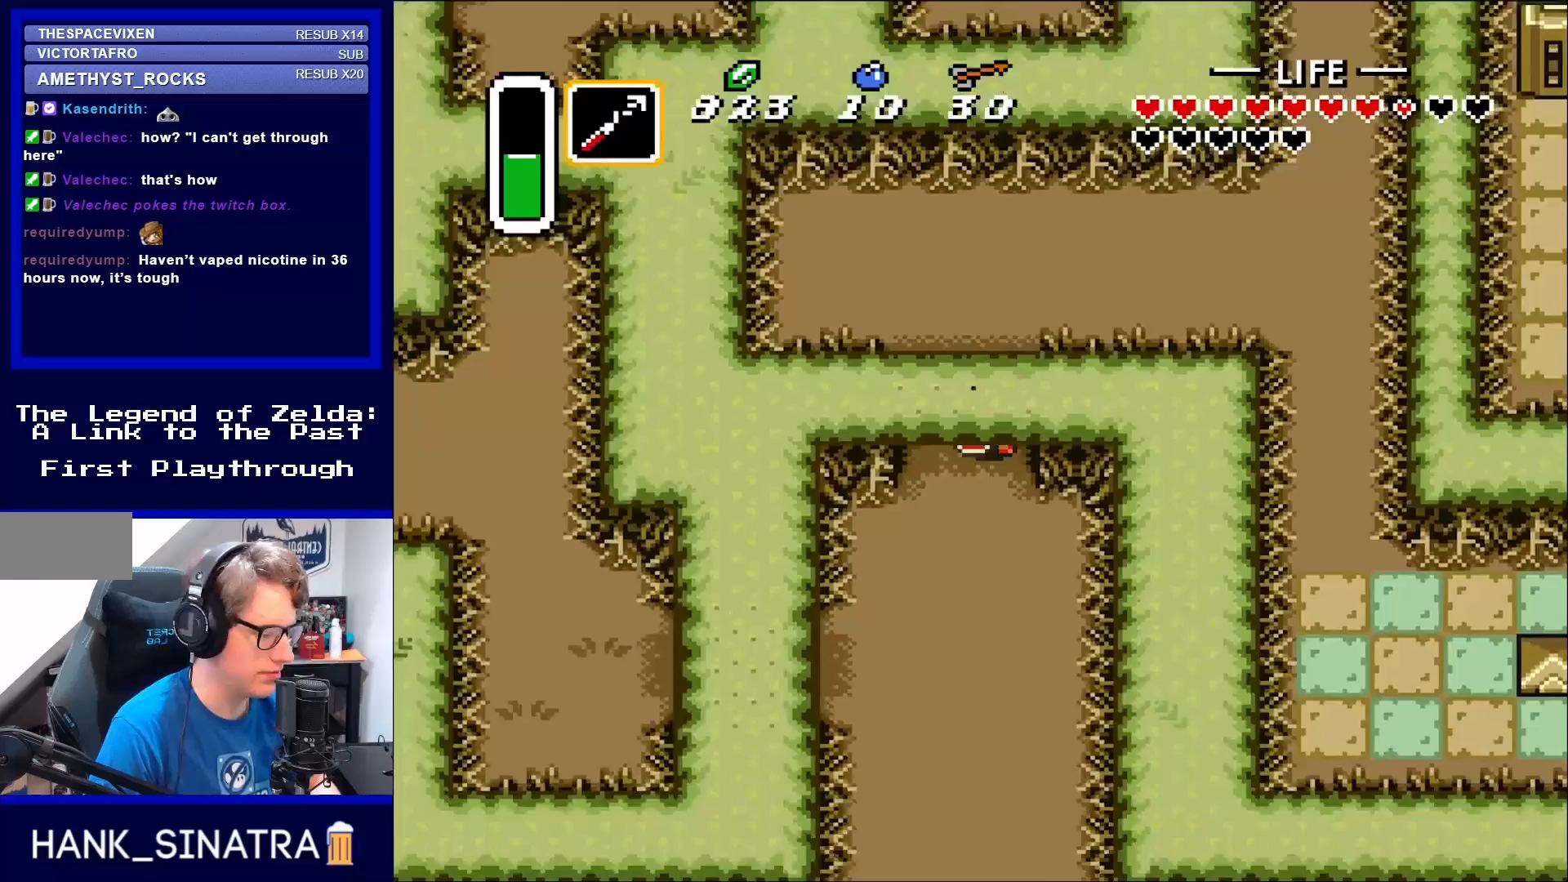
{"buttons": ["DPAD_DOWN"], "events": []}
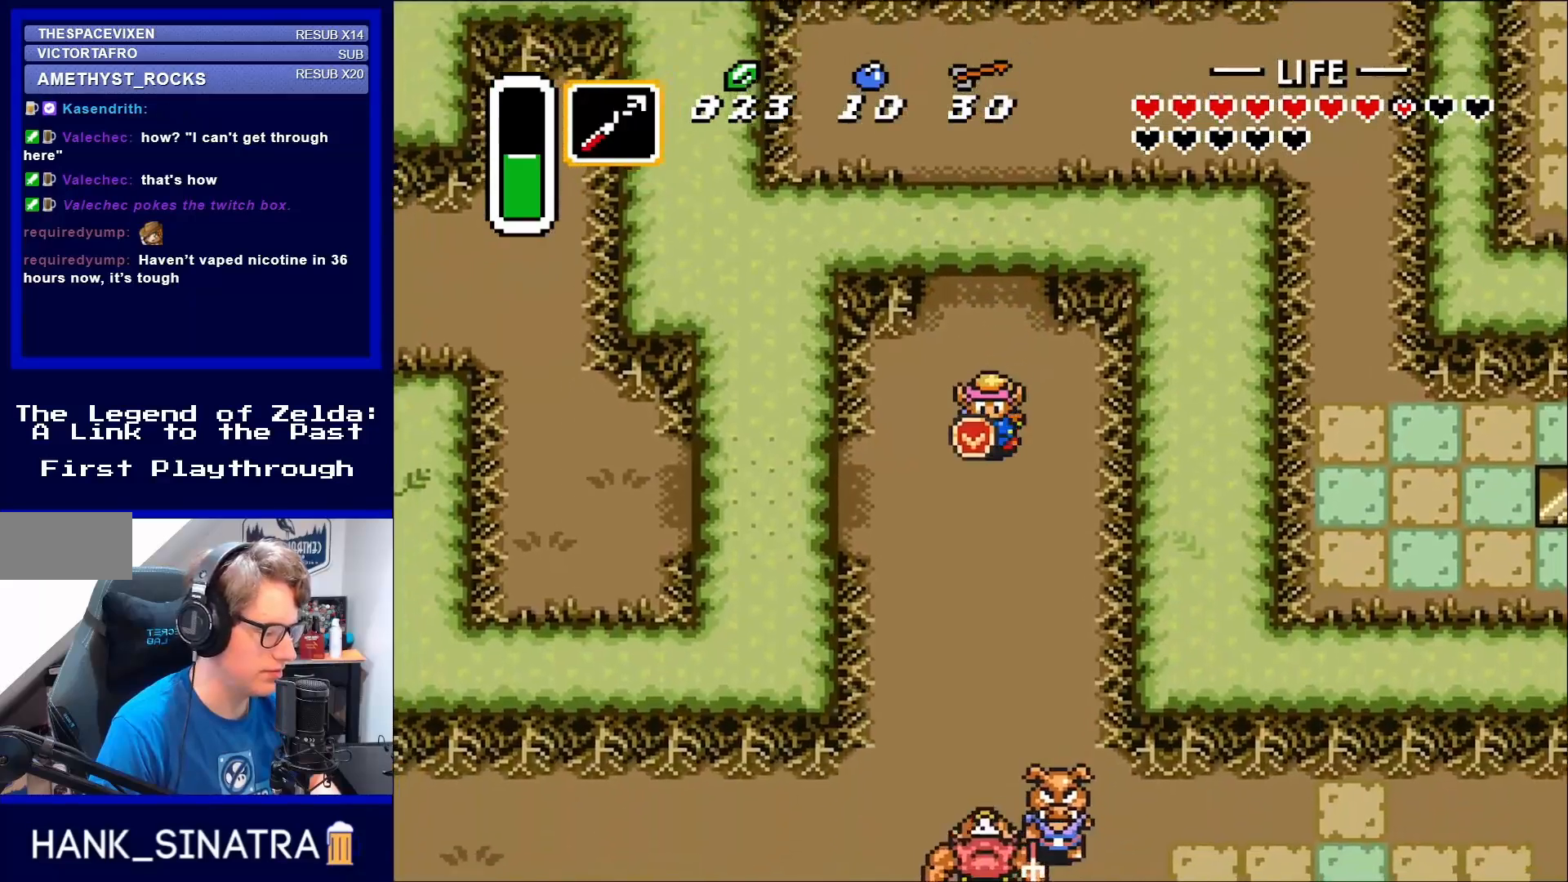
{"buttons": ["DPAD_LEFT"], "events": [[50, "DPAD_LEFT", "down"], [483, "DPAD_DOWN", "up"]]}
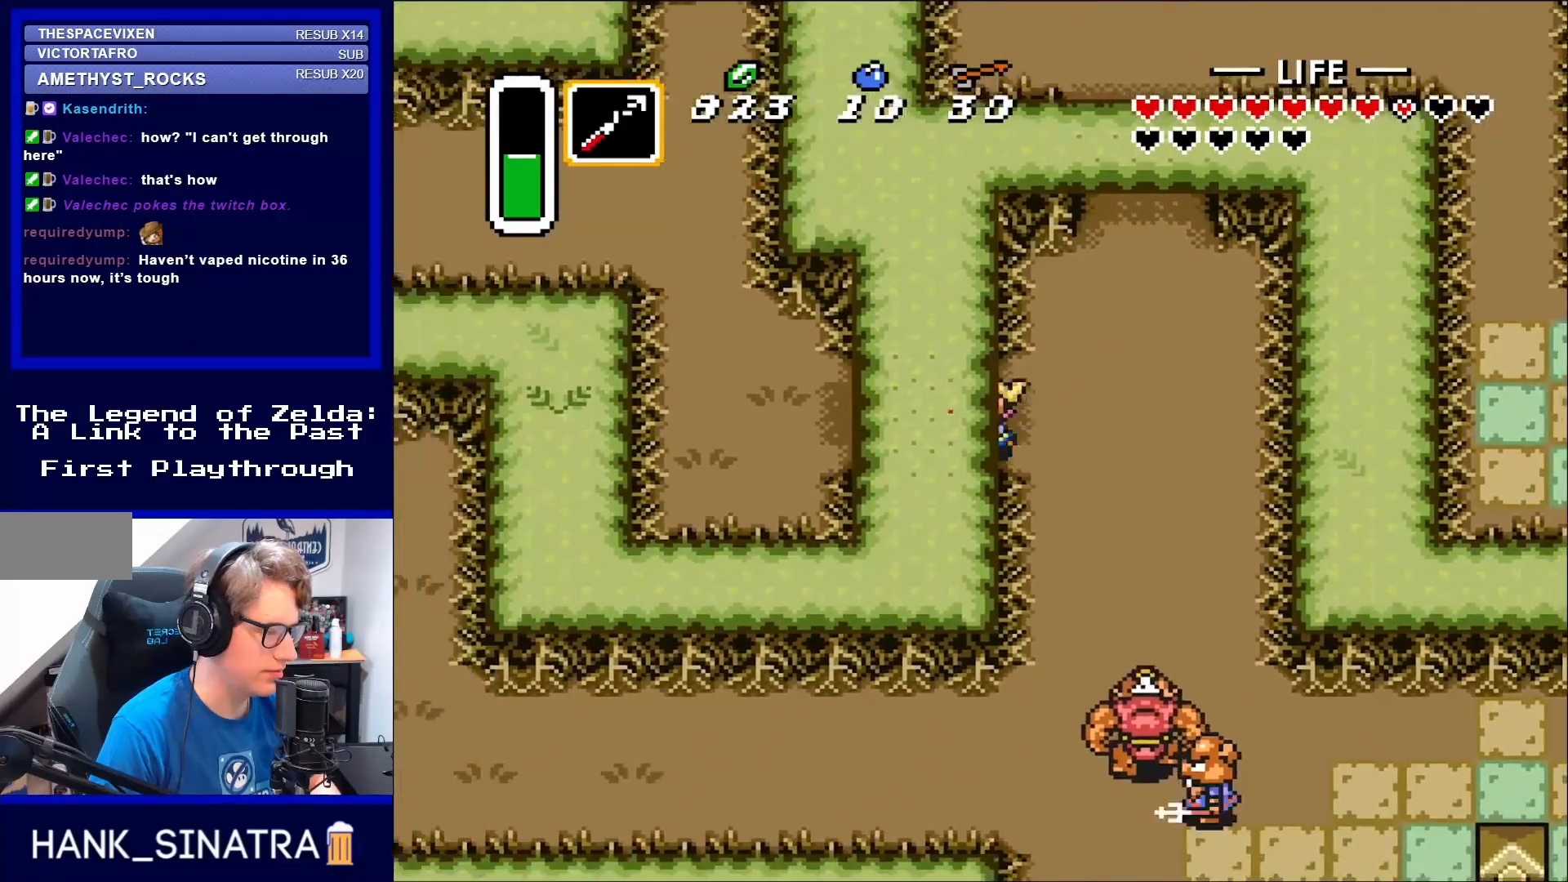
{"buttons": ["DPAD_UP", "DPAD_LEFT"], "events": [[383, "DPAD_UP", "down"]]}
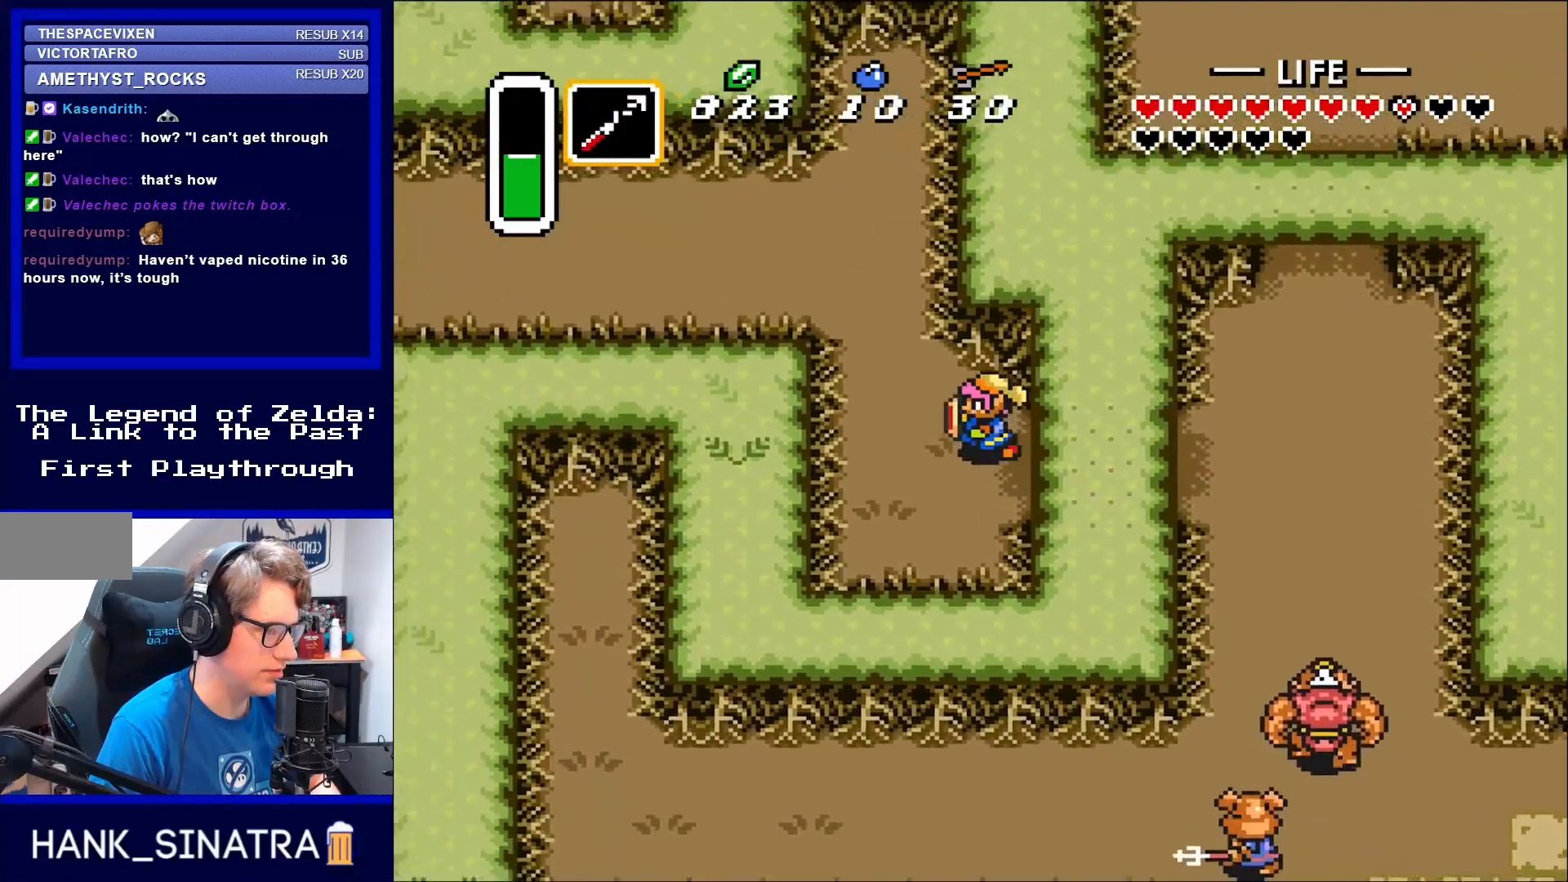
{"buttons": ["DPAD_UP", "DPAD_LEFT"], "events": []}
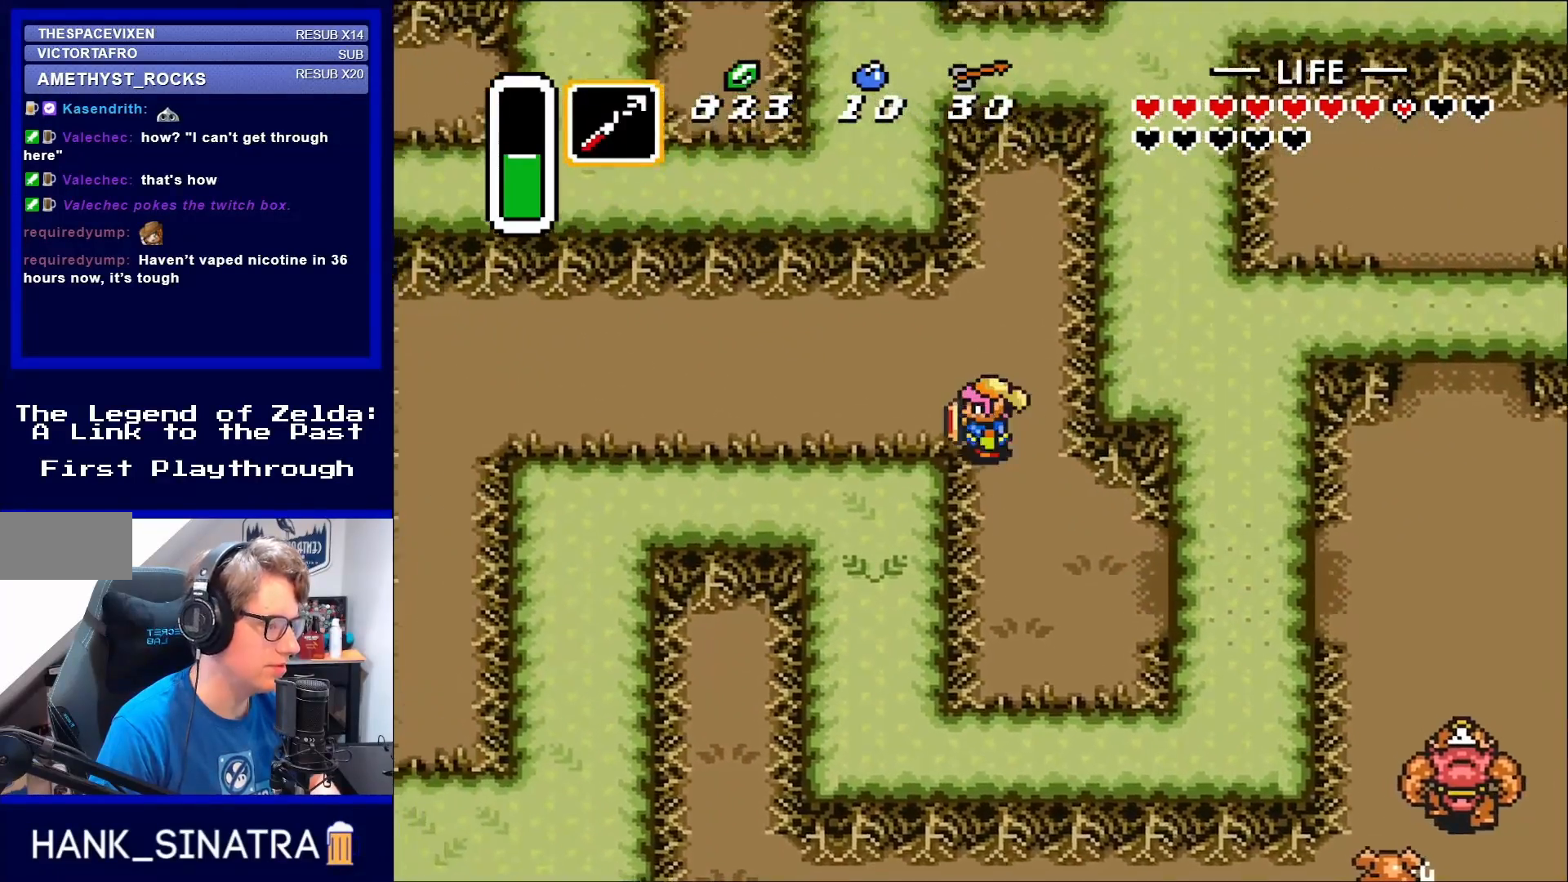
{"buttons": ["DPAD_LEFT"], "events": [[417, "DPAD_UP", "up"]]}
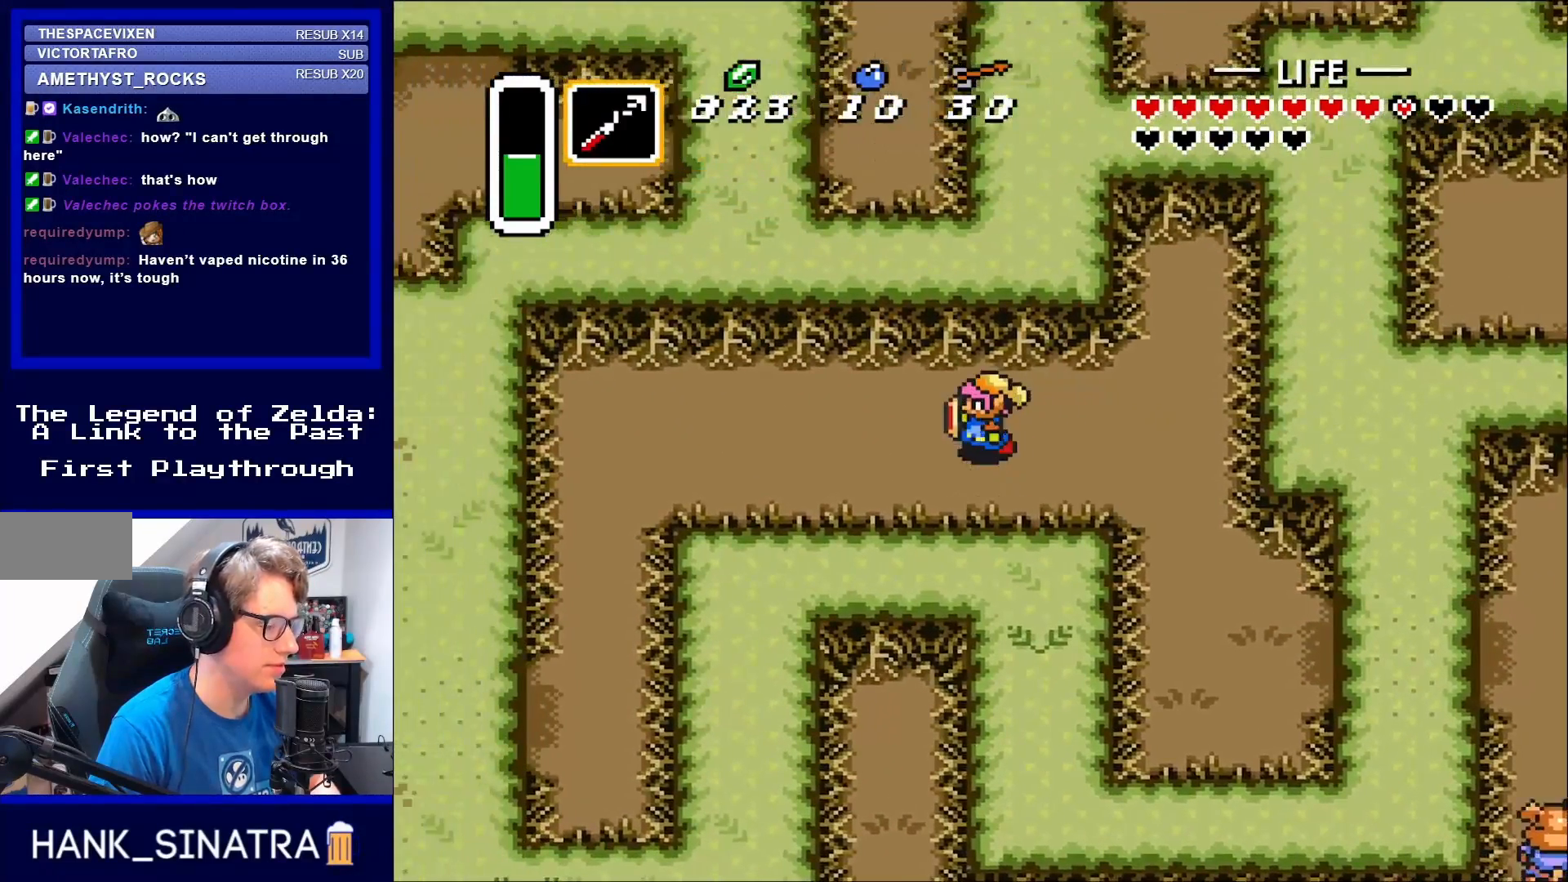
{"buttons": ["DPAD_LEFT"], "events": []}
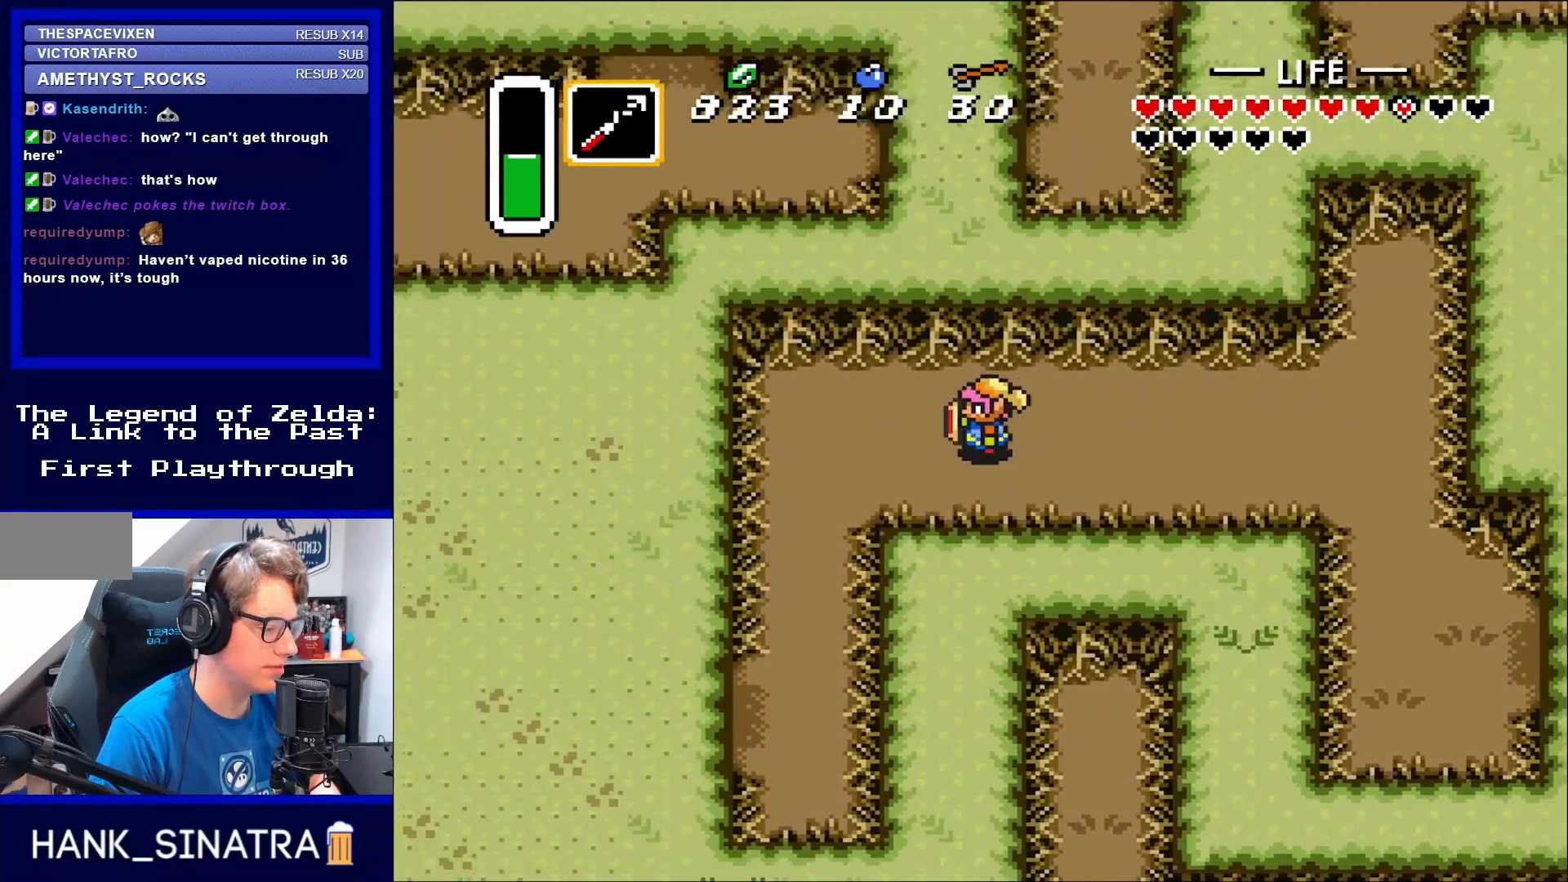
{"buttons": ["DPAD_DOWN", "DPAD_LEFT"], "events": [[367, "DPAD_DOWN", "down"]]}
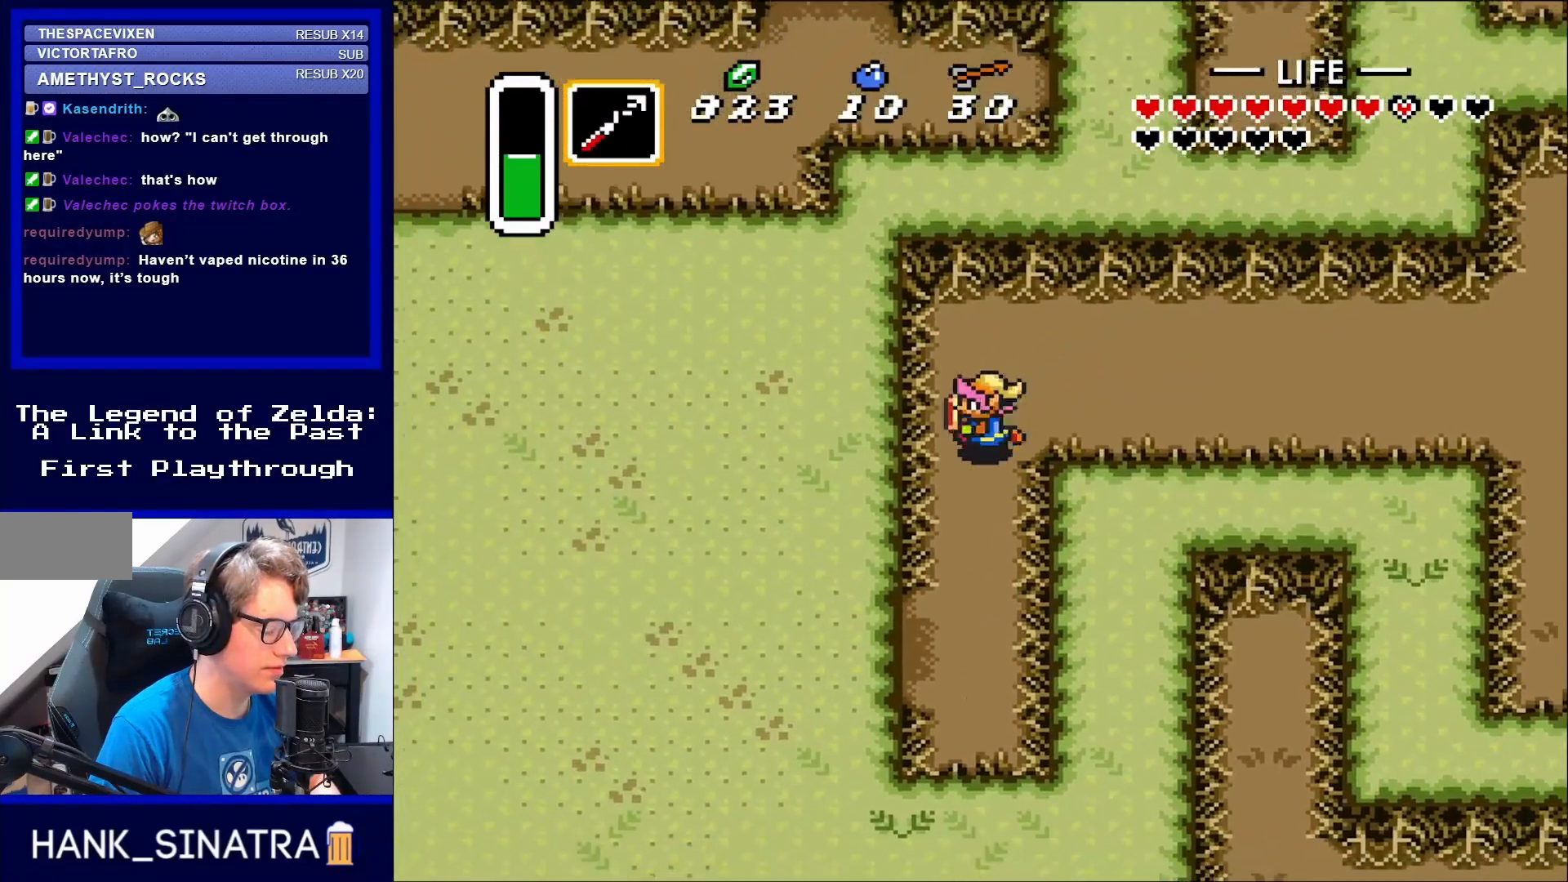
{"buttons": ["DPAD_DOWN"], "events": [[117, "DPAD_LEFT", "up"]]}
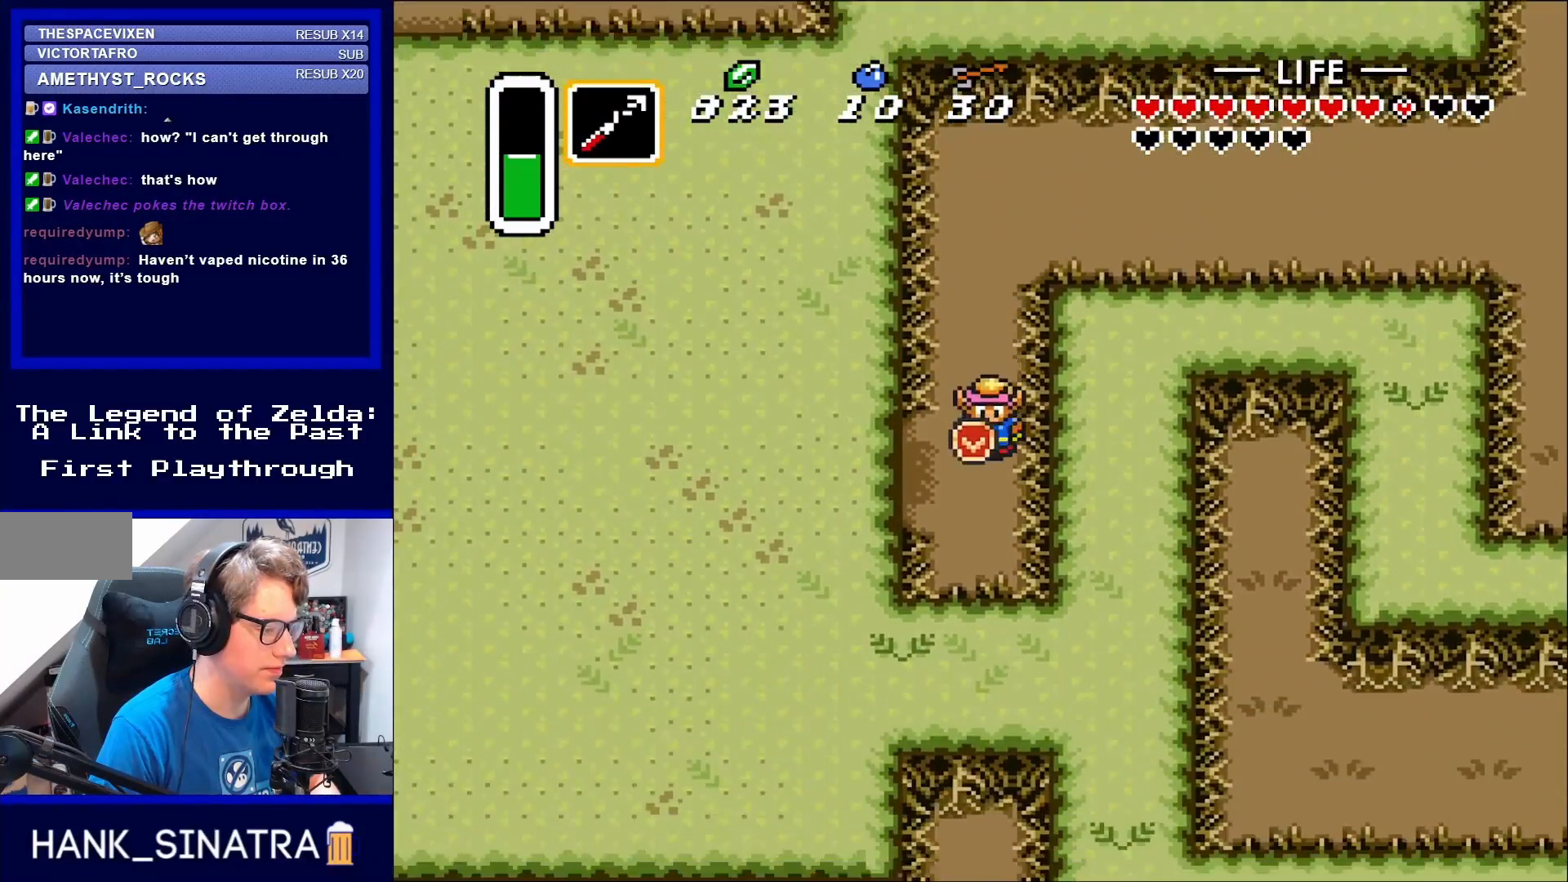
{"buttons": ["DPAD_LEFT"], "events": [[350, "DPAD_DOWN", "up"], [350, "DPAD_LEFT", "down"]]}
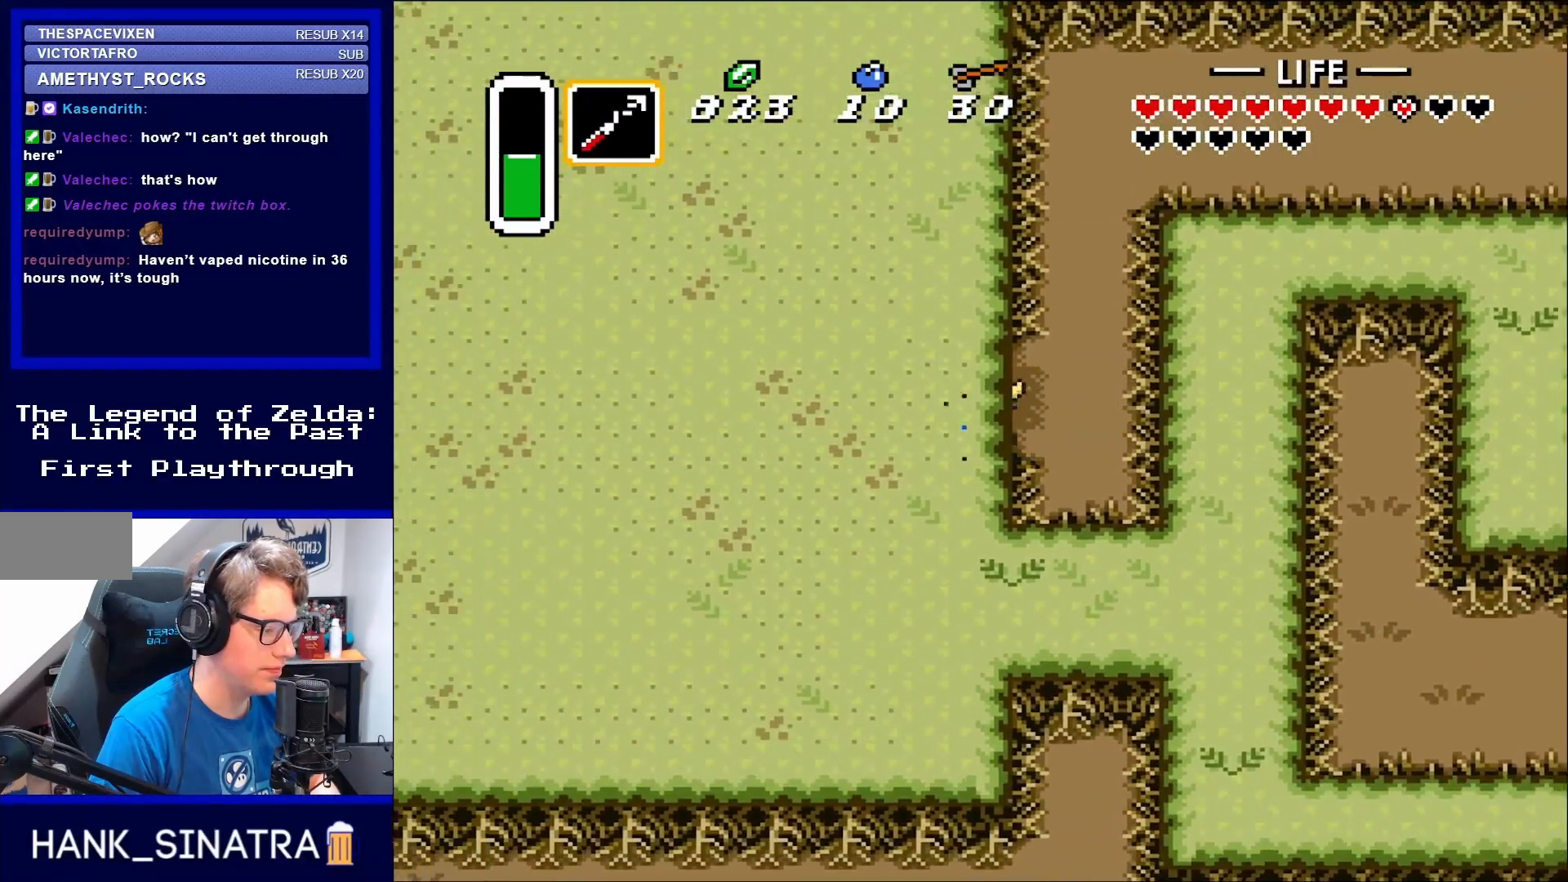
{"buttons": ["DPAD_LEFT"], "events": []}
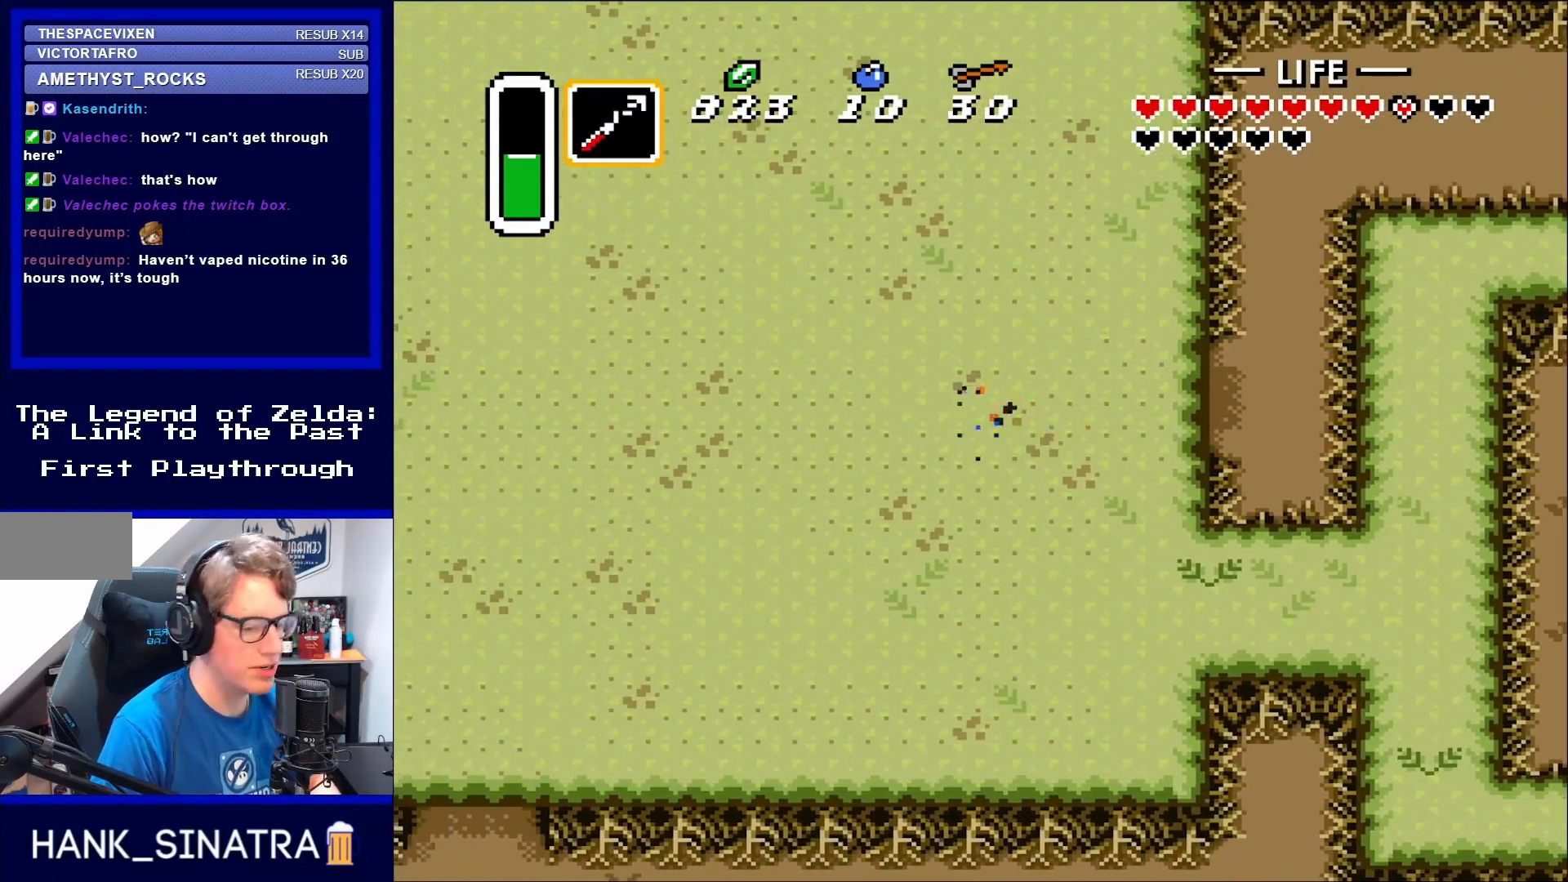
{"buttons": ["DPAD_DOWN"], "events": [[217, "DPAD_DOWN", "down"], [217, "DPAD_LEFT", "up"]]}
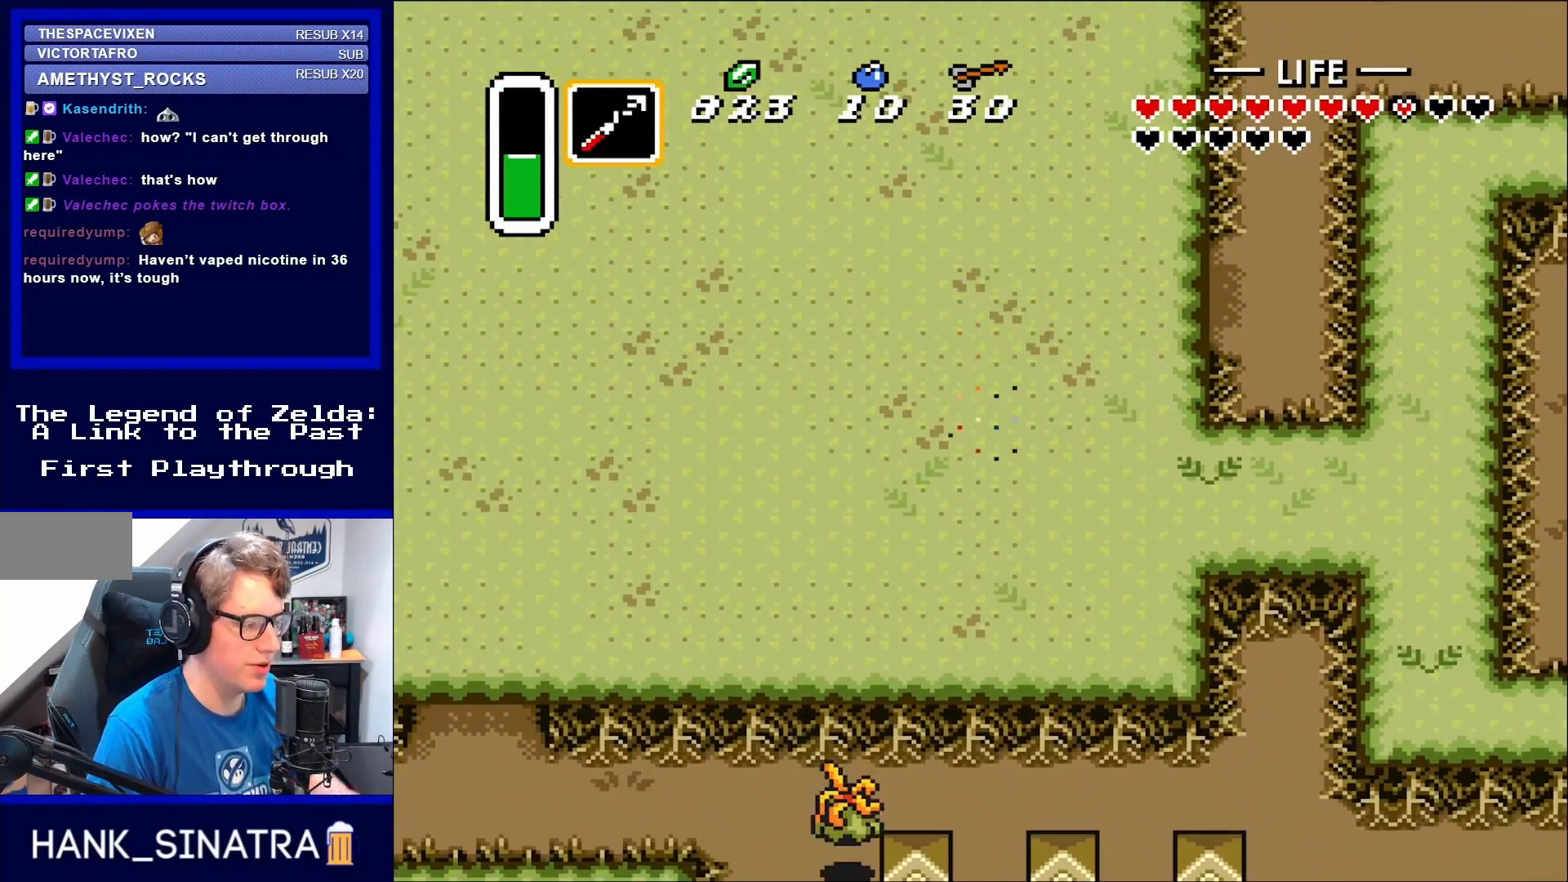
{"buttons": [], "events": [[17, "DPAD_DOWN", "up"]]}
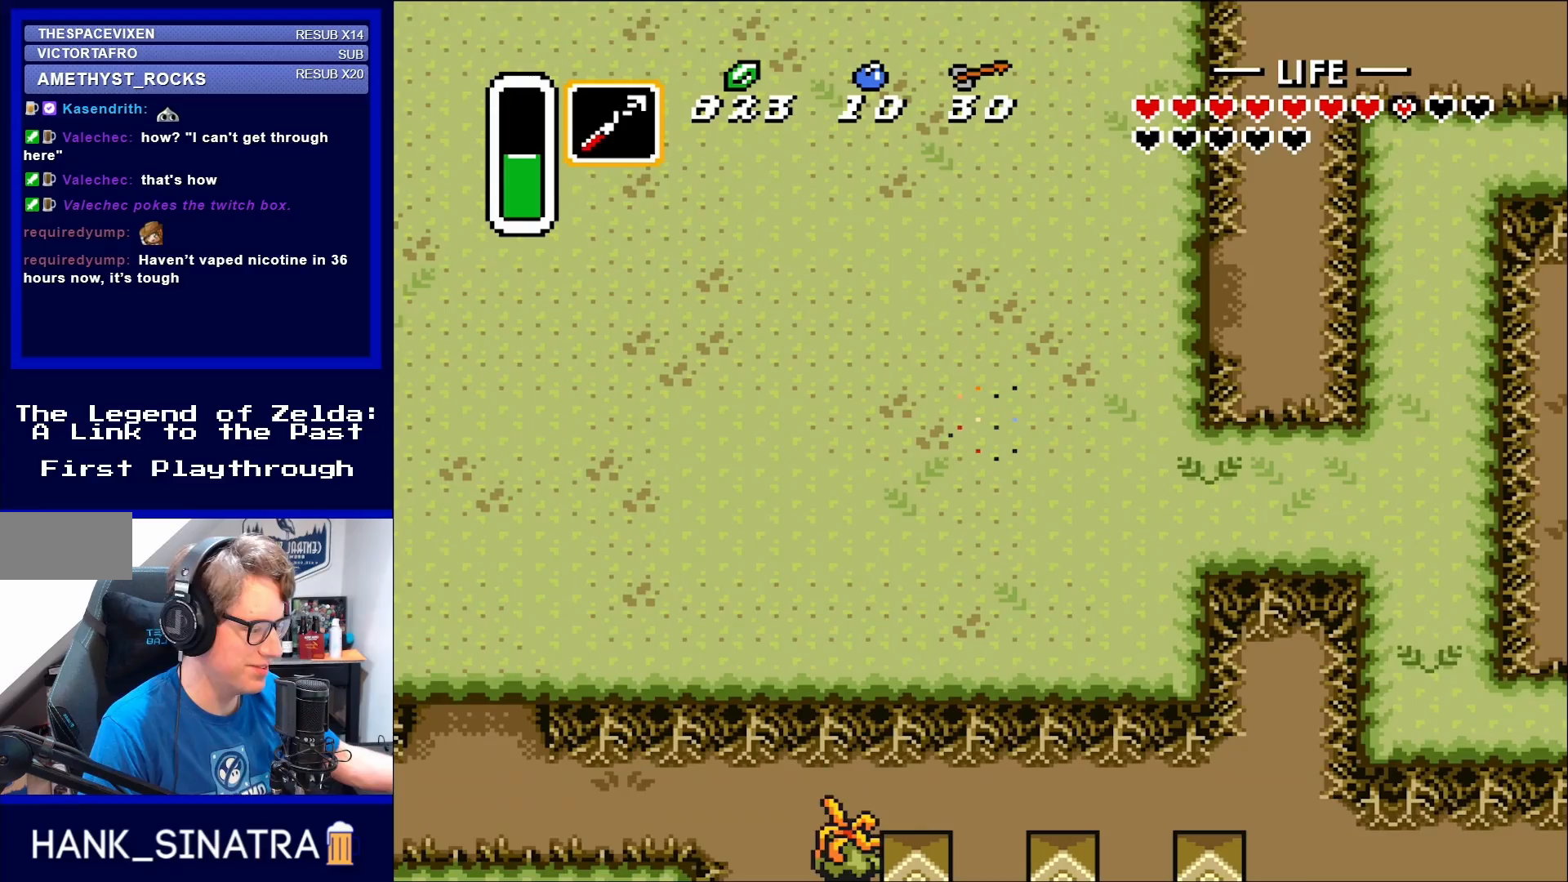
{"buttons": ["DPAD_DOWN"], "events": [[367, "DPAD_DOWN", "down"]]}
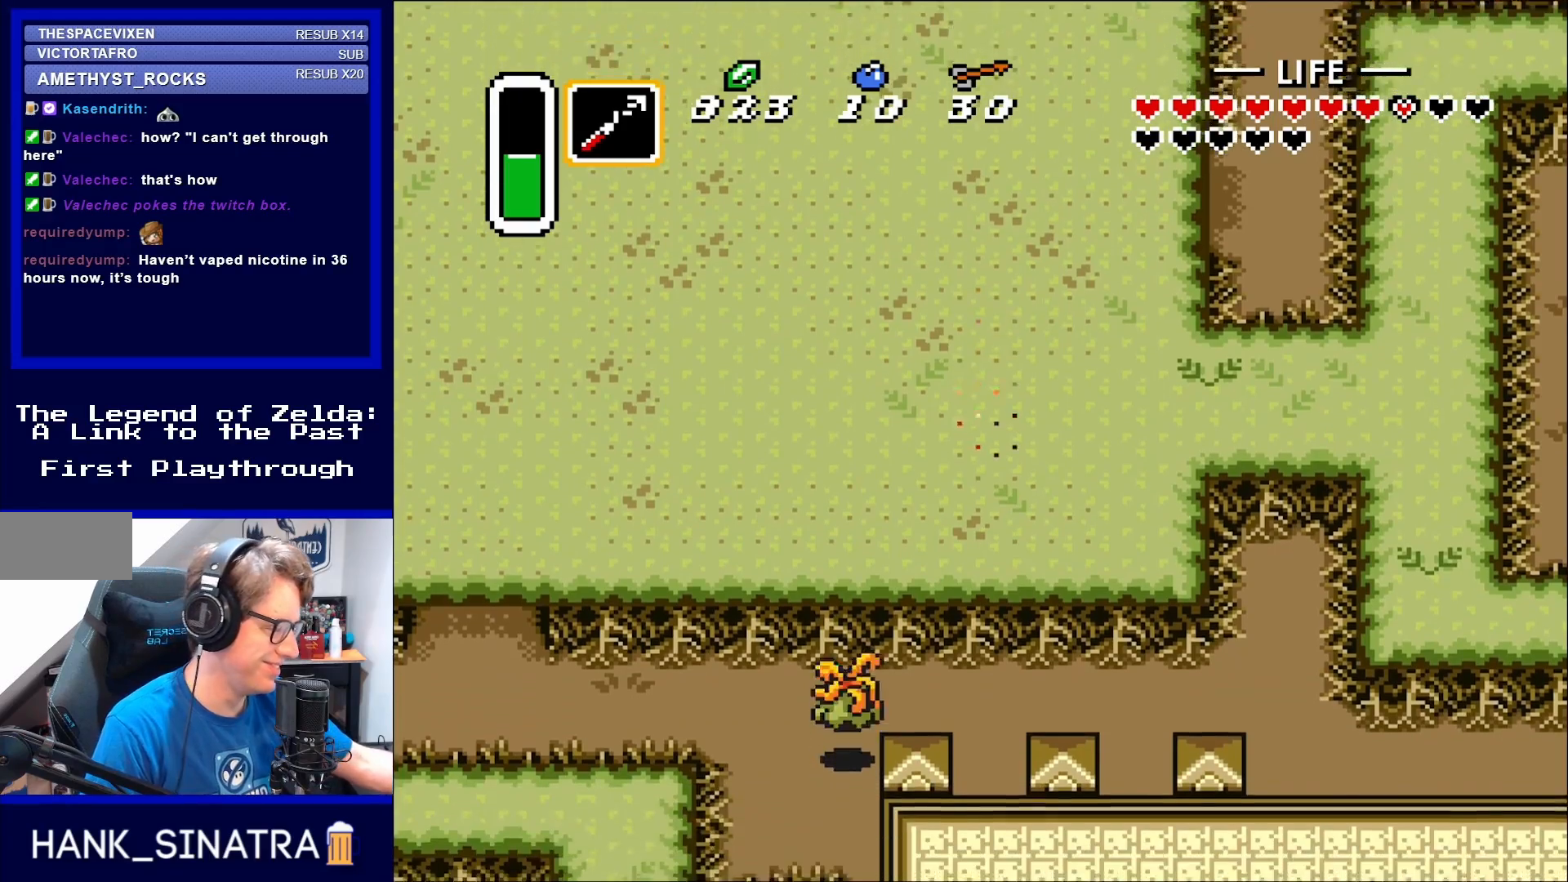
{"buttons": ["DPAD_LEFT"], "events": [[417, "DPAD_DOWN", "up"], [417, "DPAD_LEFT", "down"]]}
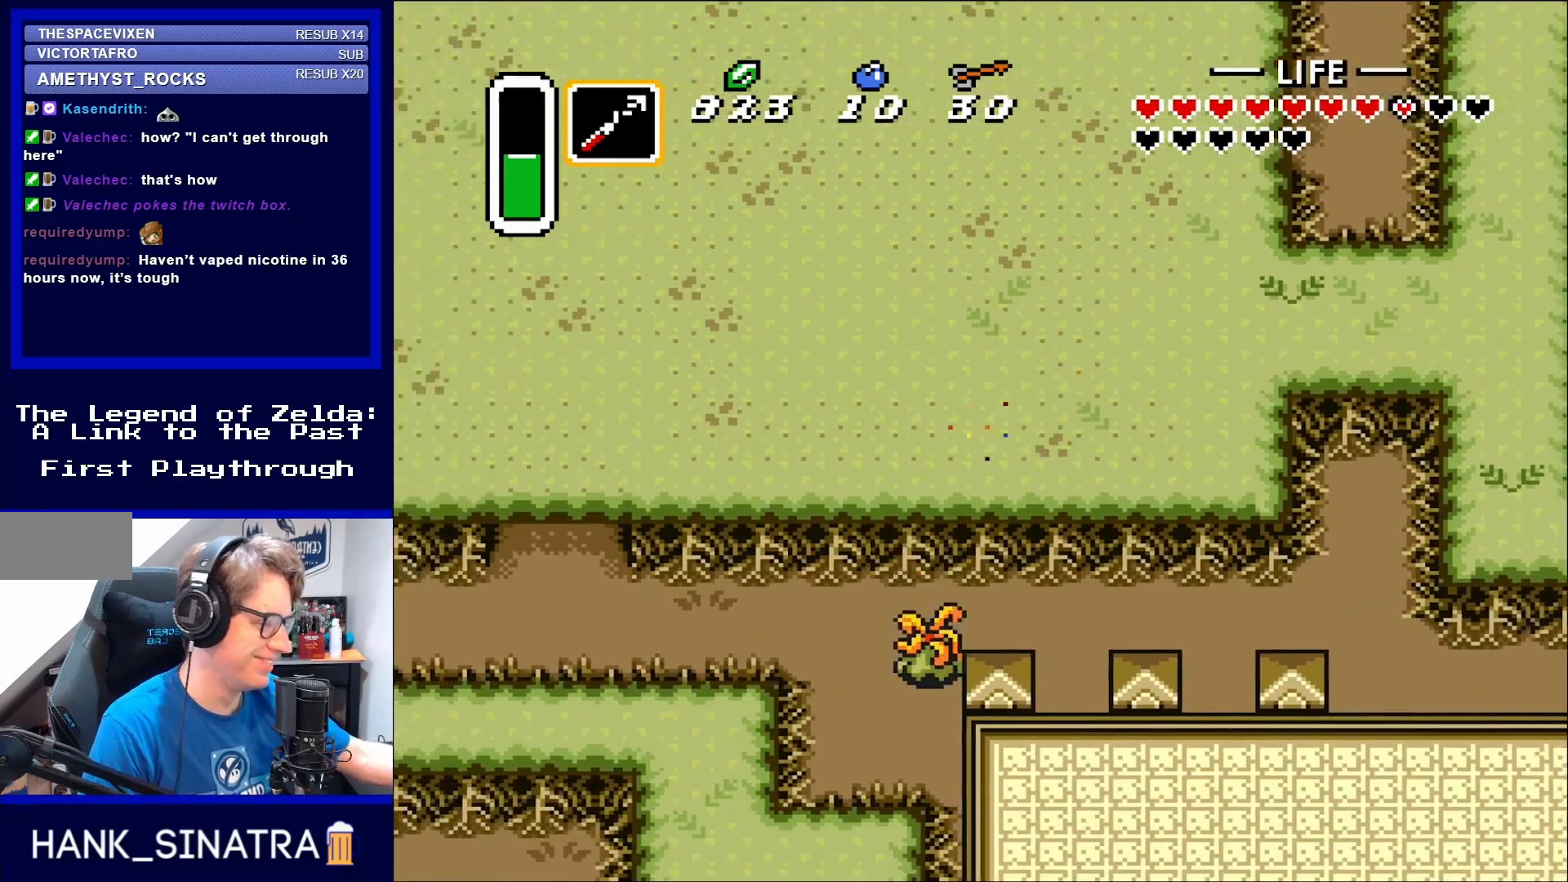
{"buttons": ["DPAD_LEFT"], "events": []}
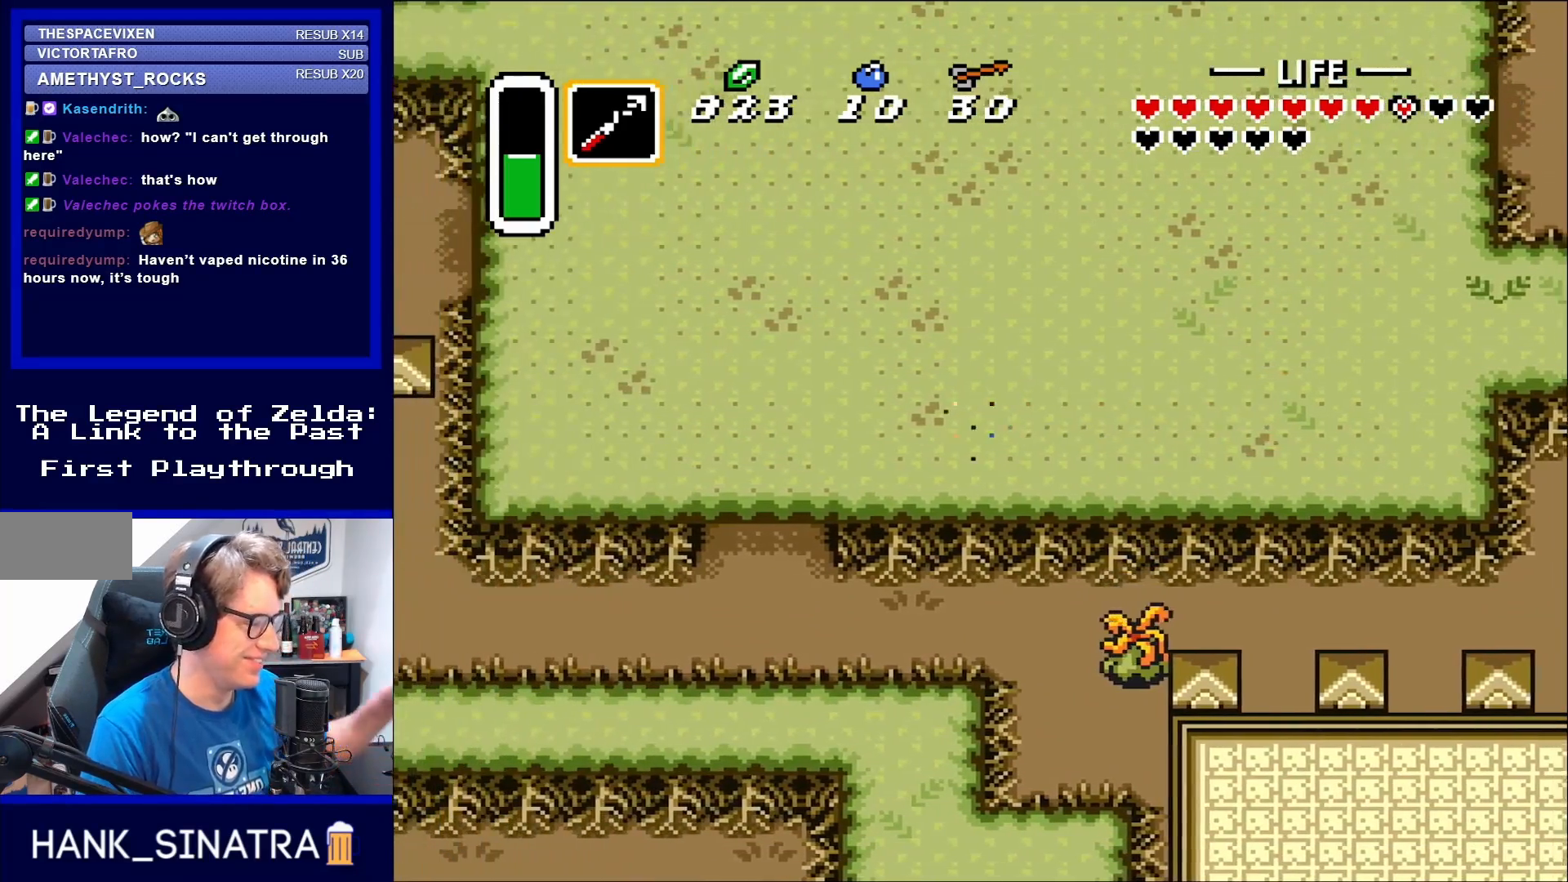
{"buttons": ["DPAD_UP"], "events": [[150, "DPAD_UP", "down"], [317, "DPAD_LEFT", "up"]]}
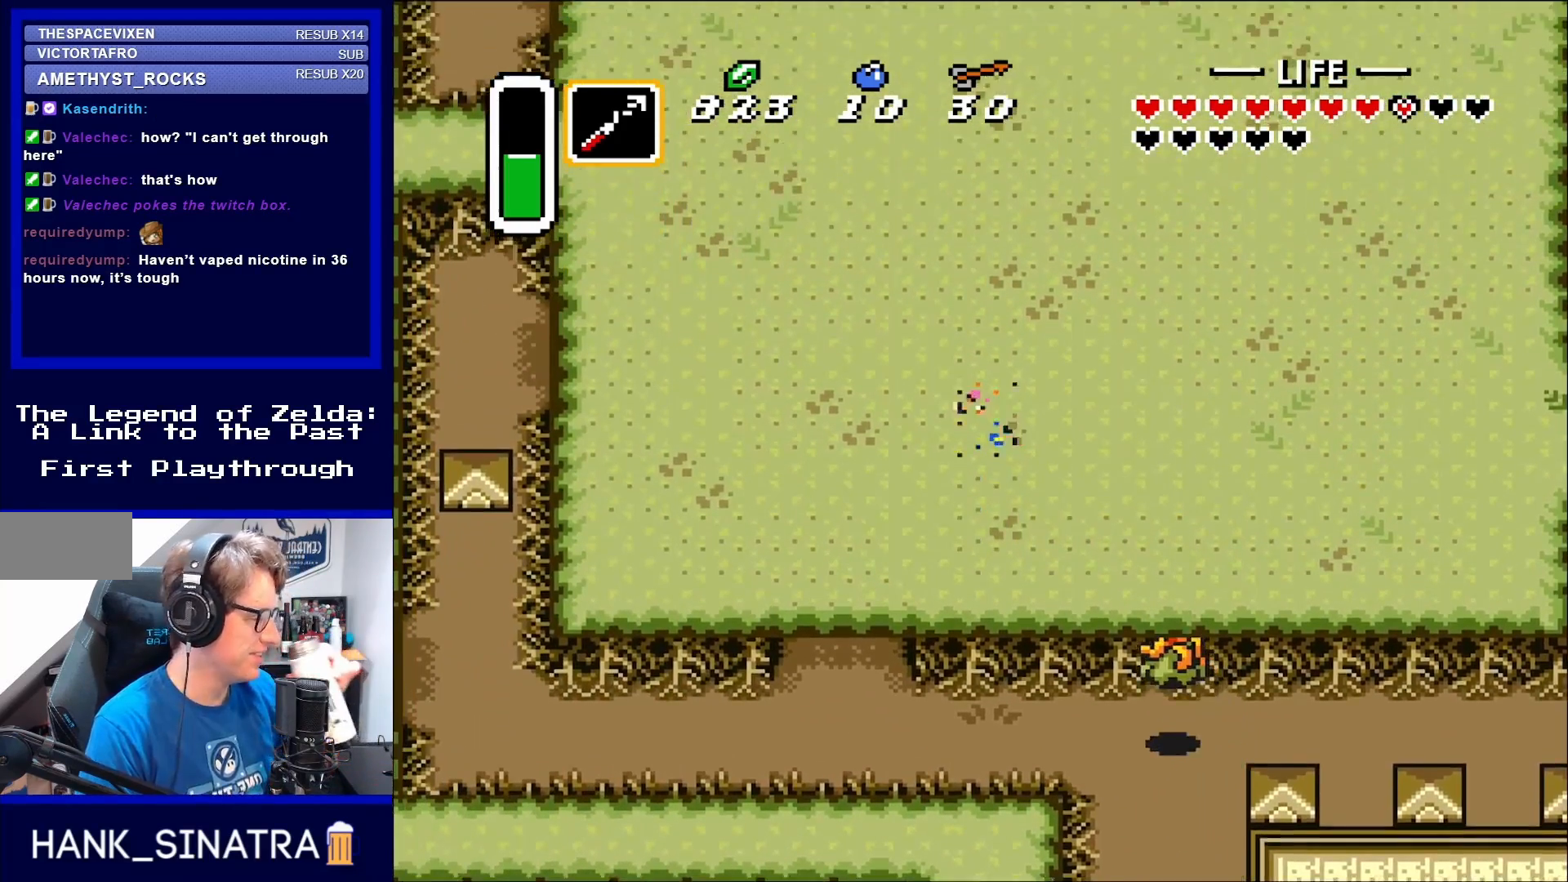
{"buttons": ["DPAD_LEFT"], "events": [[100, "DPAD_LEFT", "down"], [117, "DPAD_UP", "up"]]}
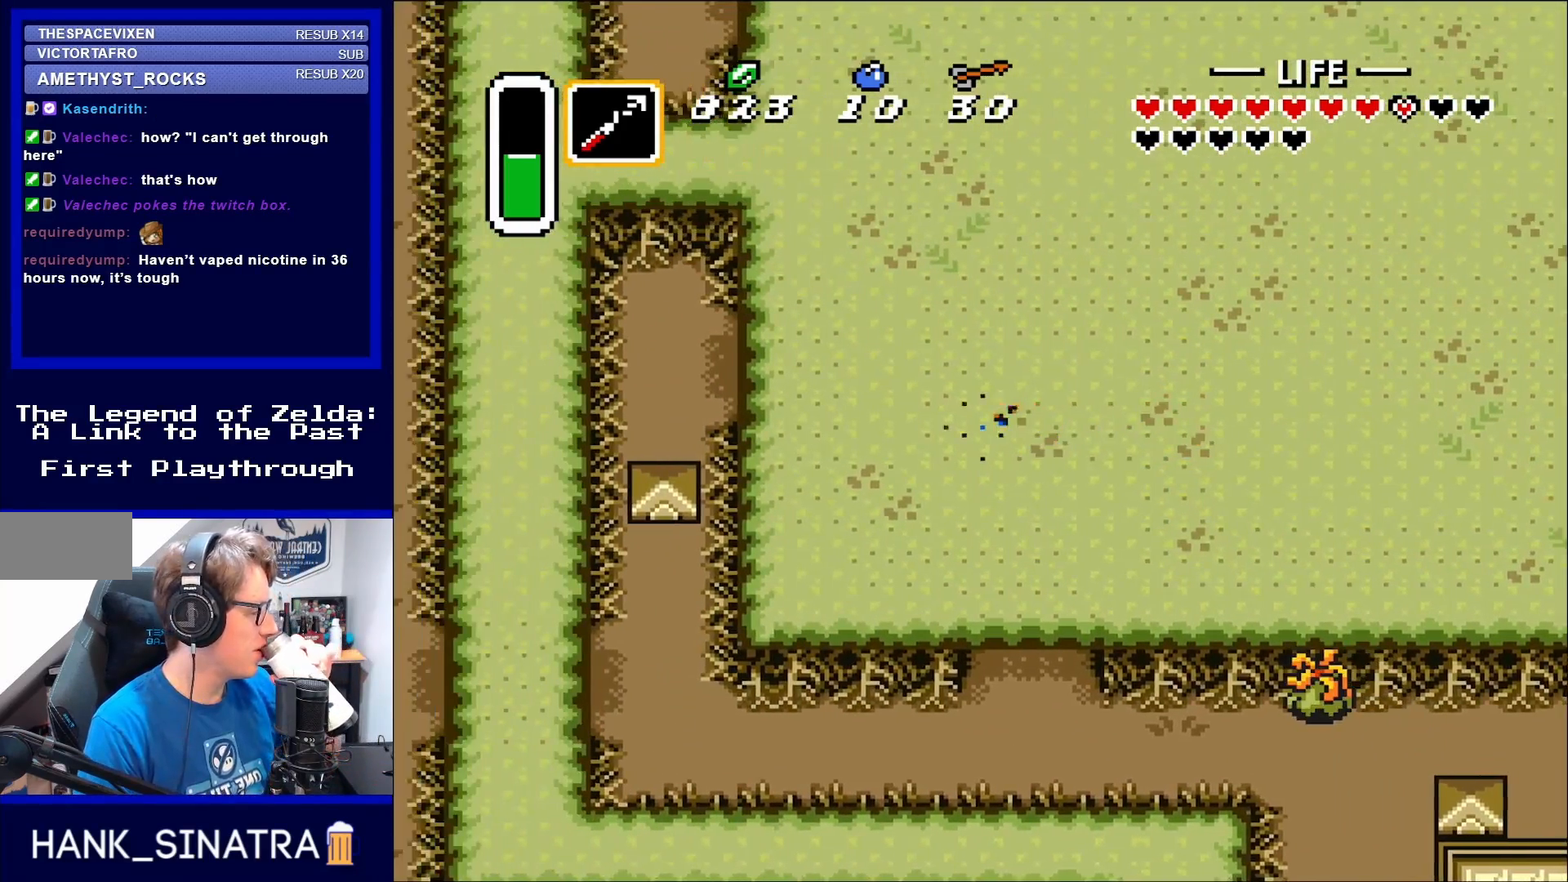
{"buttons": ["DPAD_UP"], "events": [[150, "DPAD_UP", "down"], [283, "DPAD_LEFT", "up"]]}